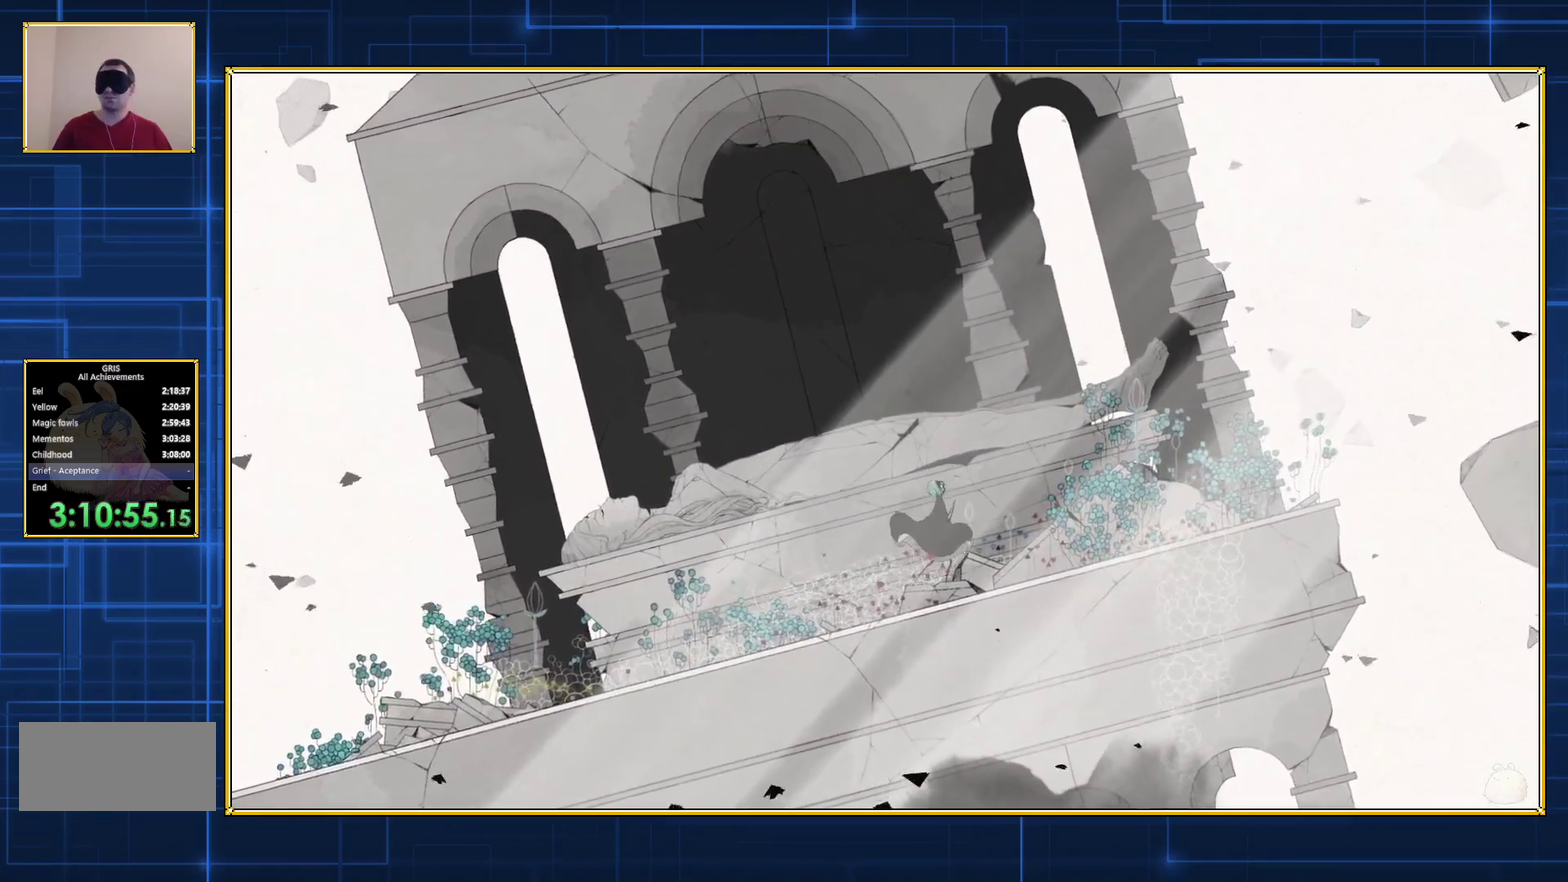
Gameplay with a controller (Nintendo layout); each line is a JSON object with the inputs held at the frame after it. "events" lists button and stick changes between this image and that frame as [ms after this image, input, new state], when the widget could be followed in between. Not read: L3 R3.
{"buttons": ["A"], "events": []}
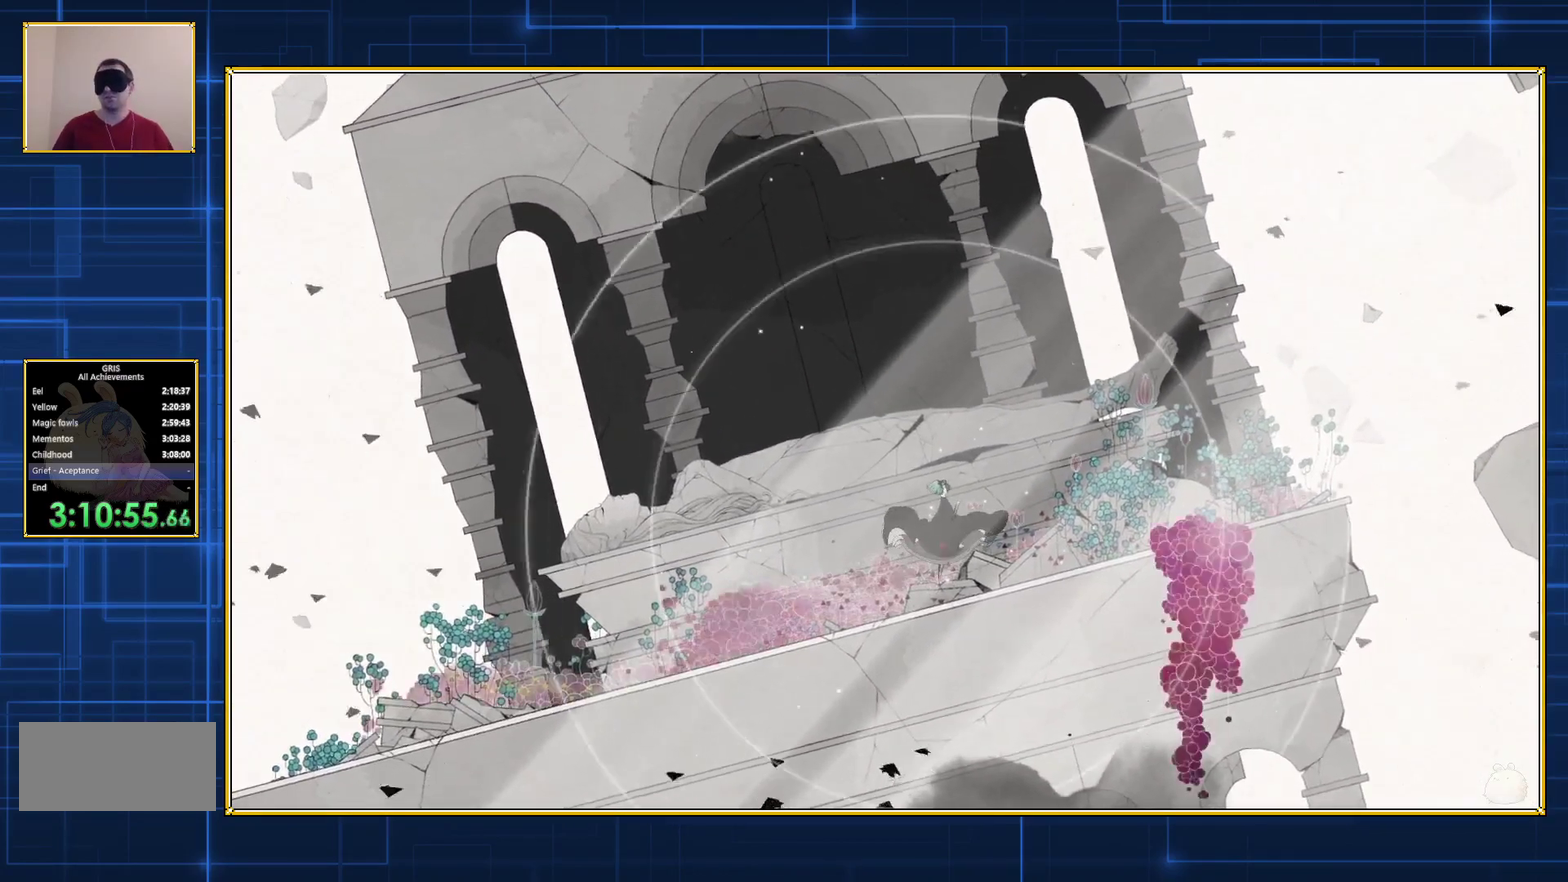
{"buttons": ["A"], "events": []}
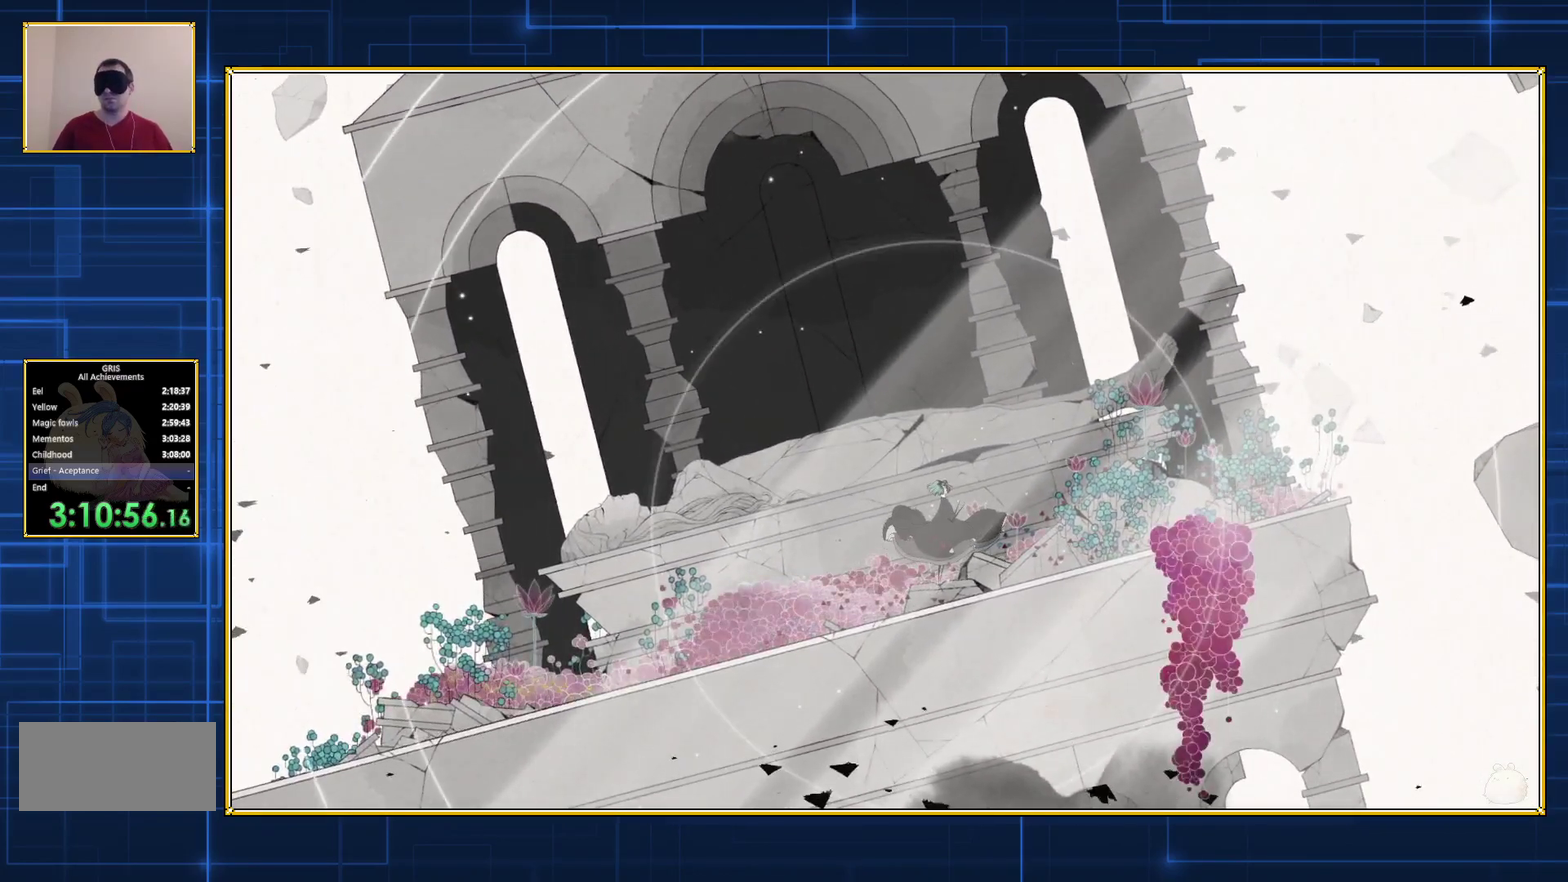
{"buttons": ["A"], "events": []}
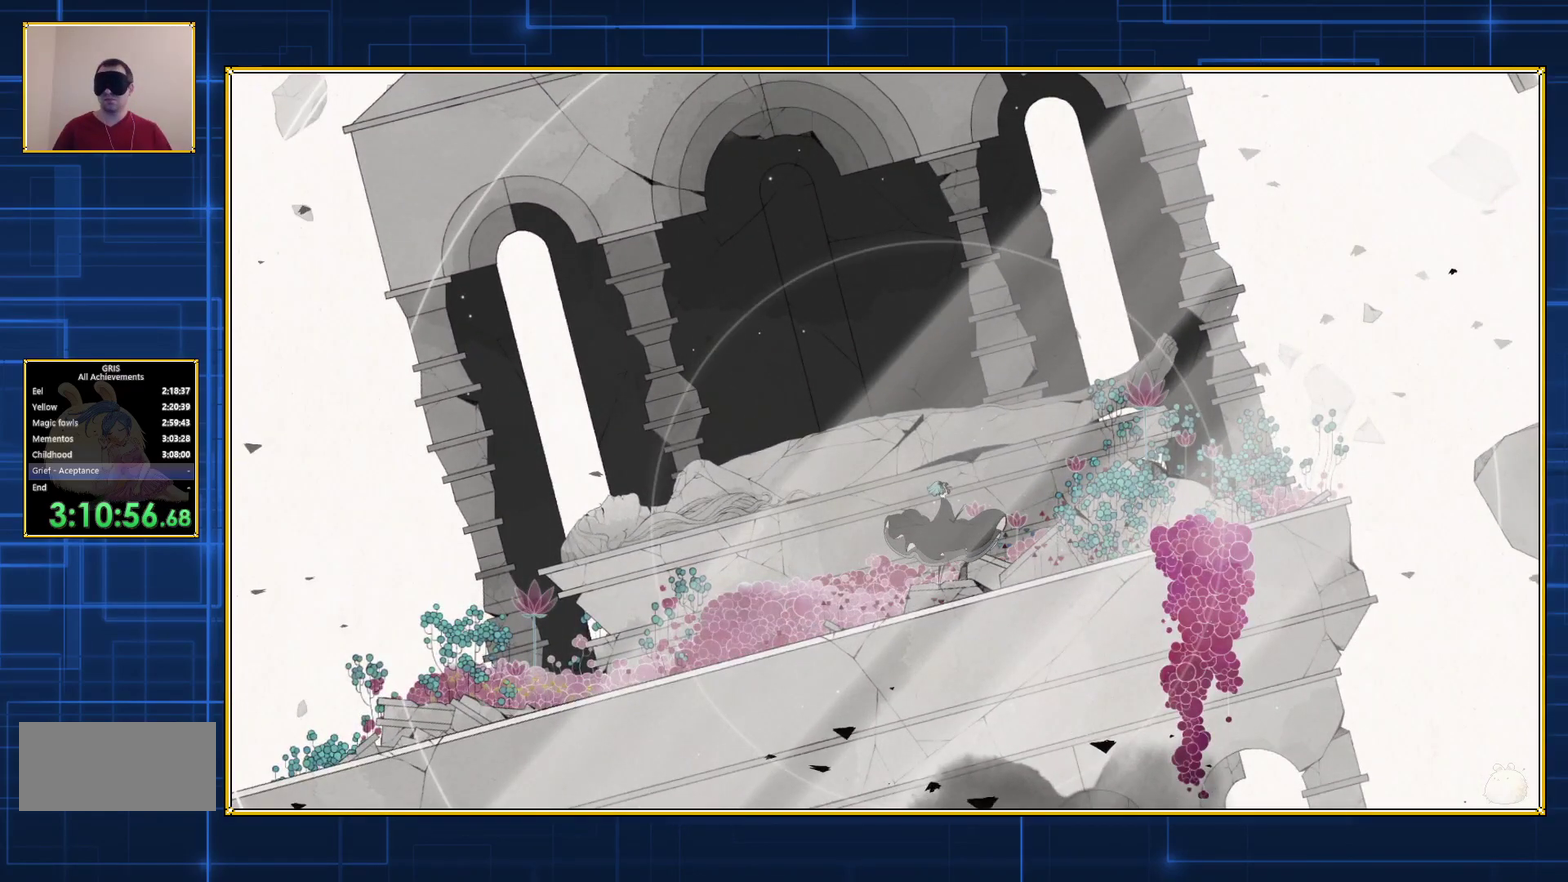
{"buttons": ["A"], "events": []}
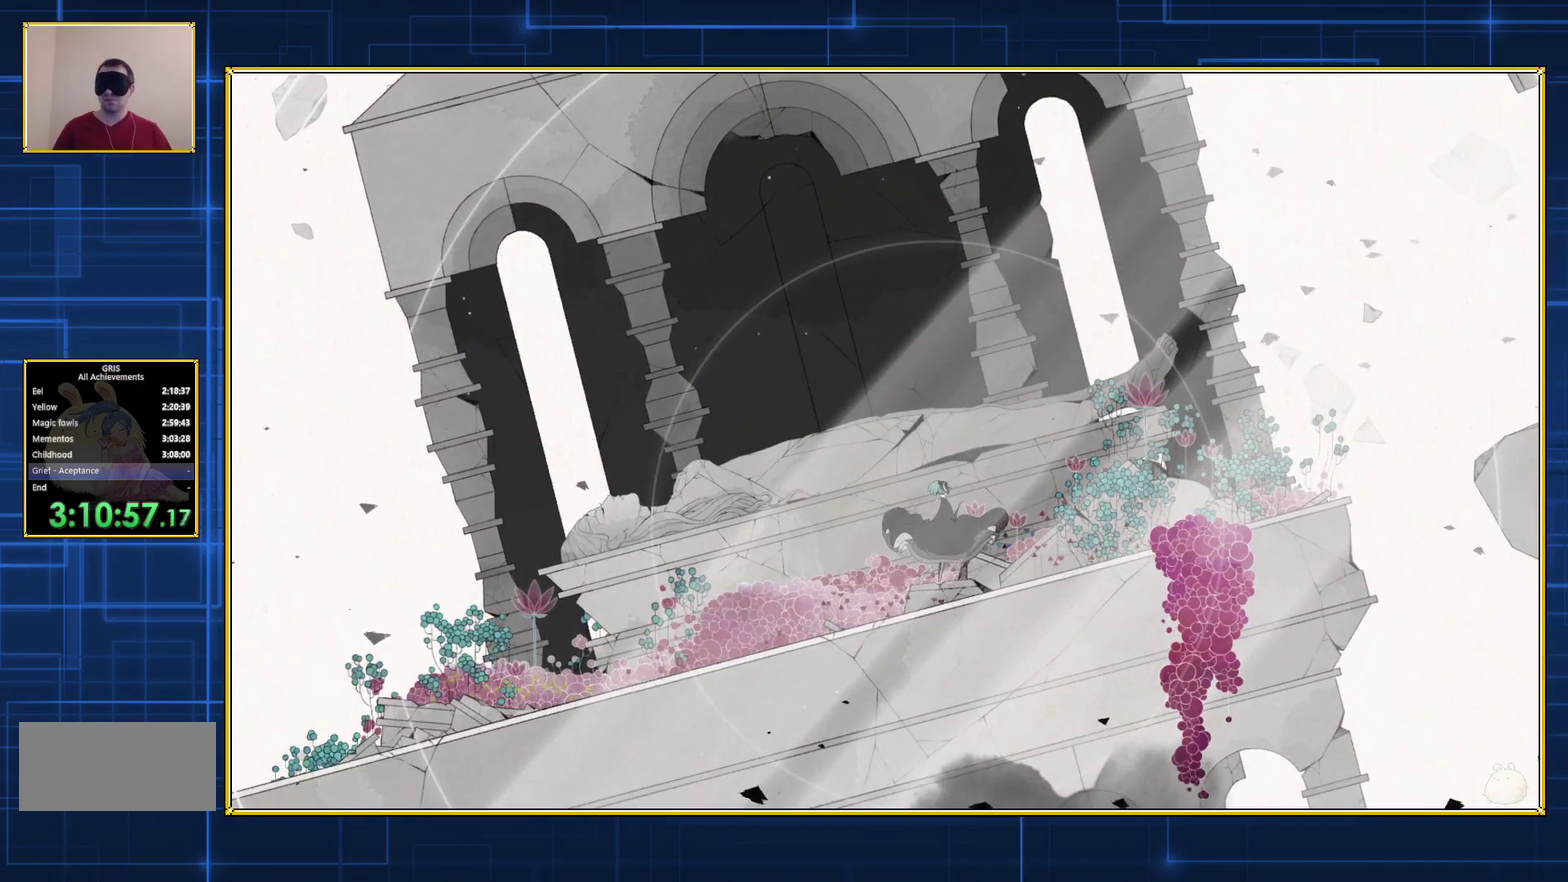
{"buttons": [], "events": [[417, "A", "up"]]}
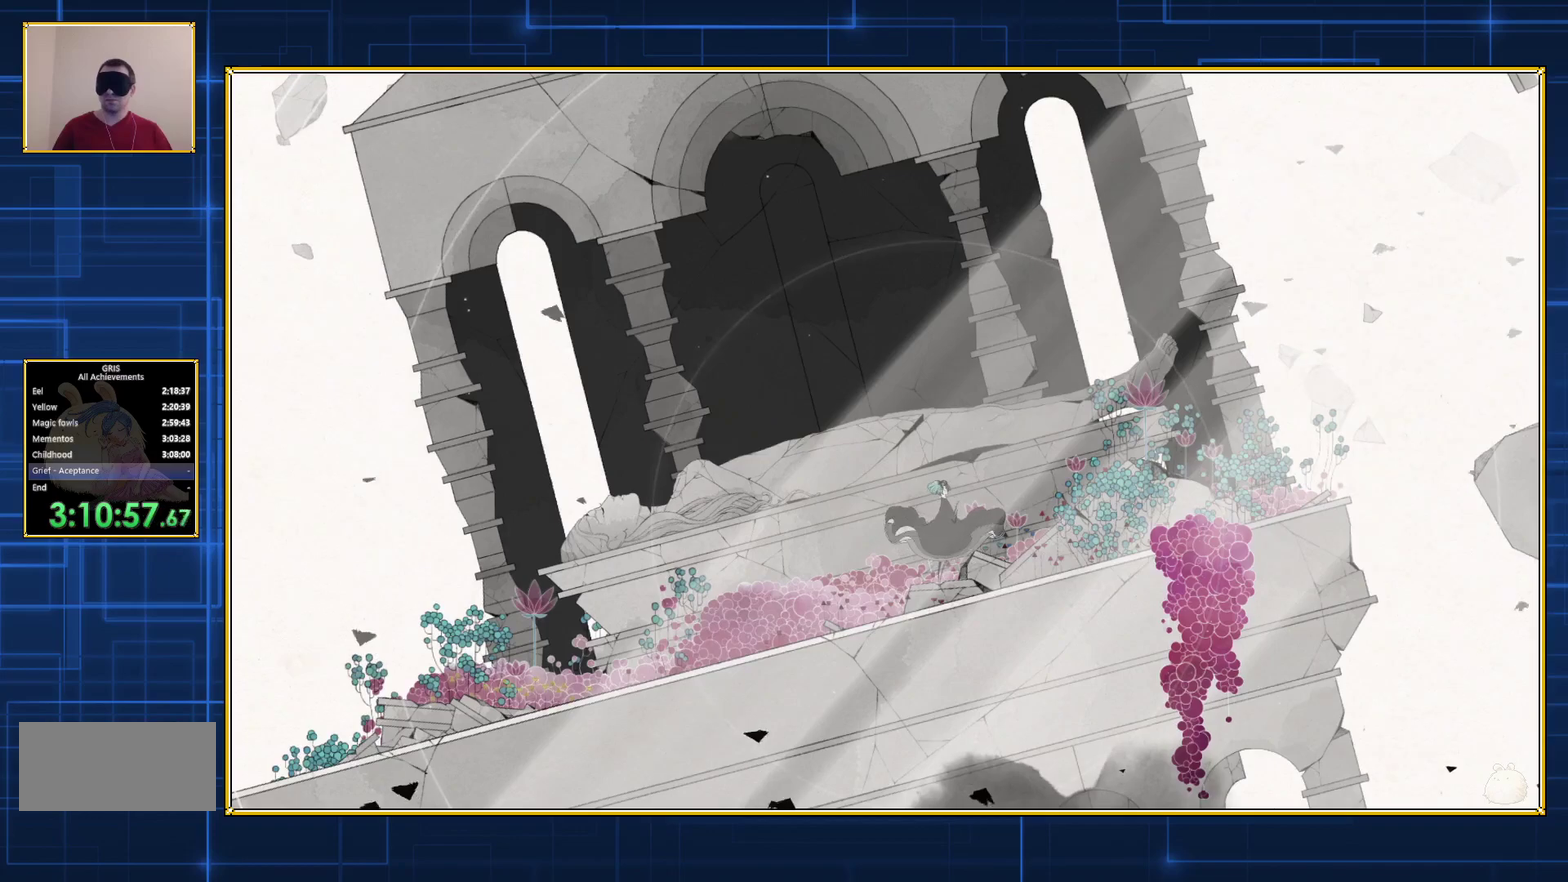
{"buttons": [], "events": []}
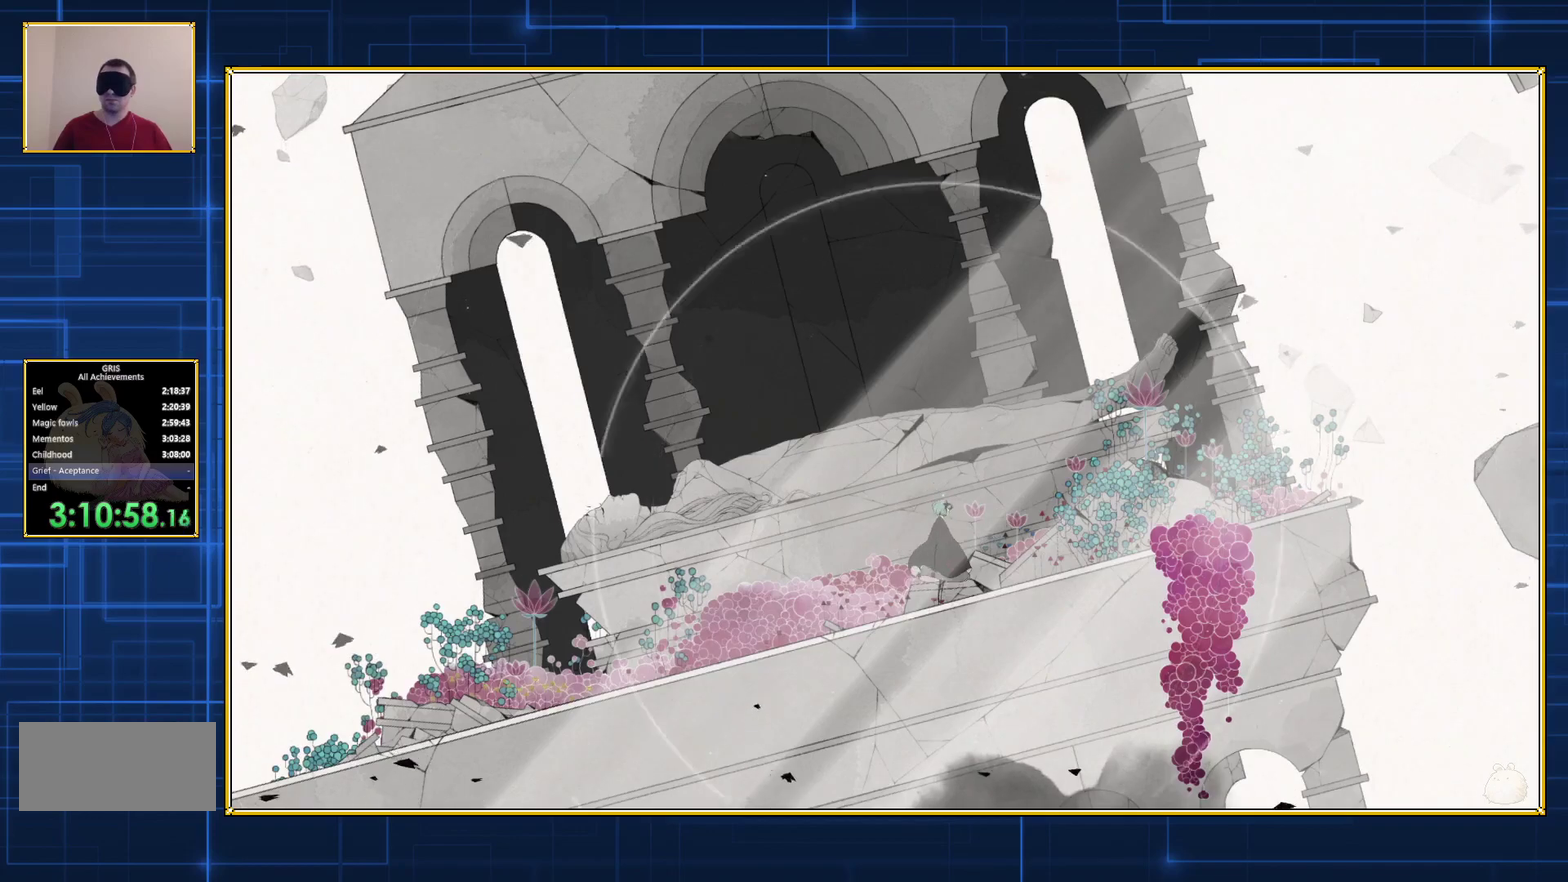
{"buttons": ["DPAD_RIGHT"], "events": [[83, "DPAD_RIGHT", "down"]]}
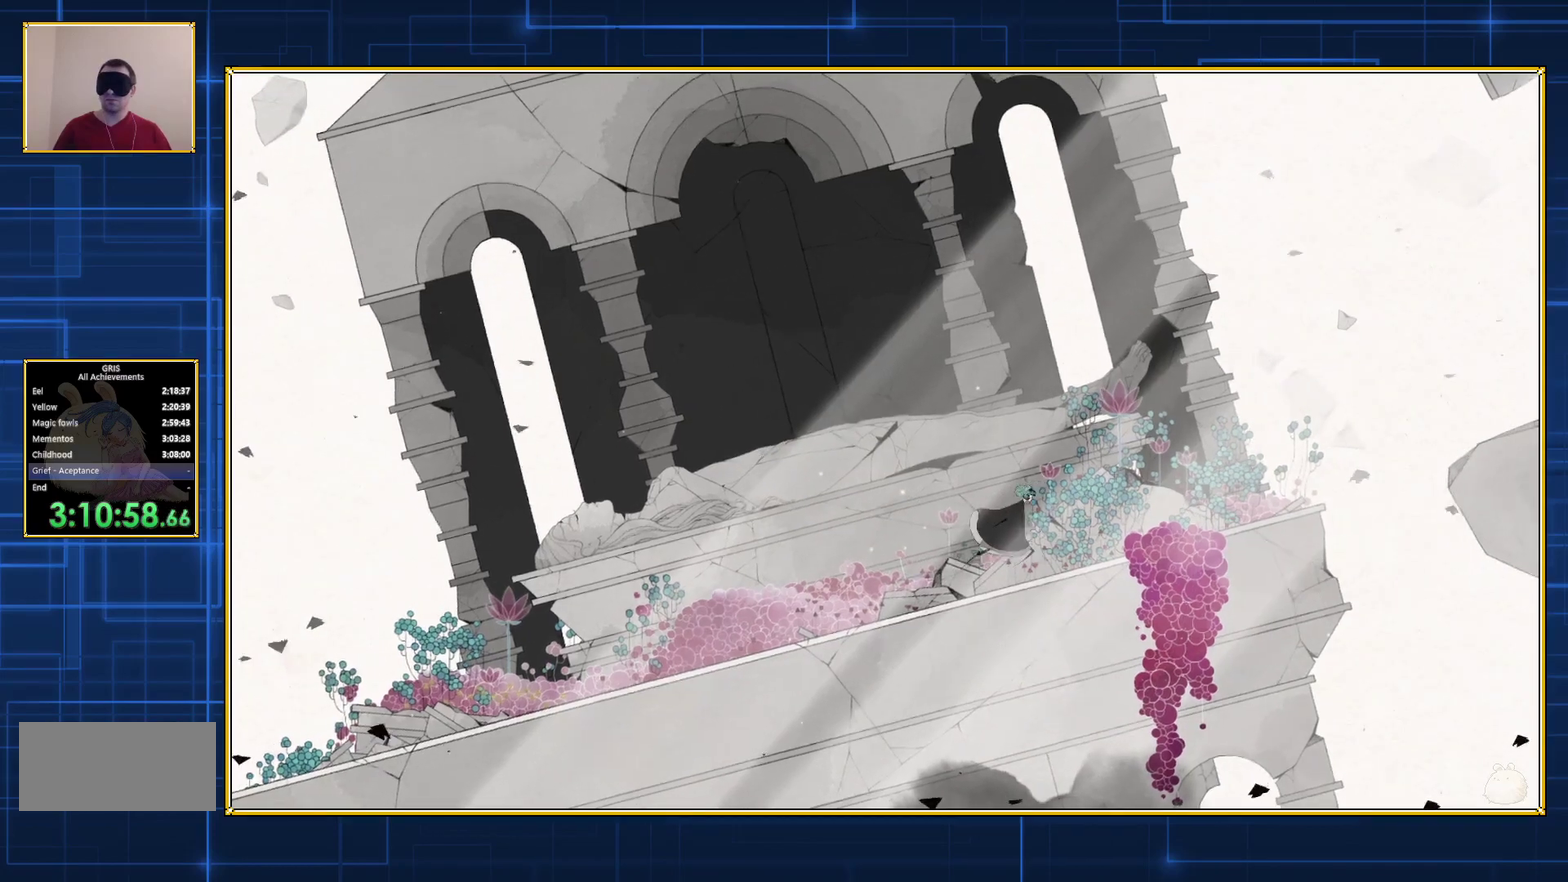
{"buttons": ["A"], "events": [[133, "DPAD_RIGHT", "up"], [200, "A", "down"]]}
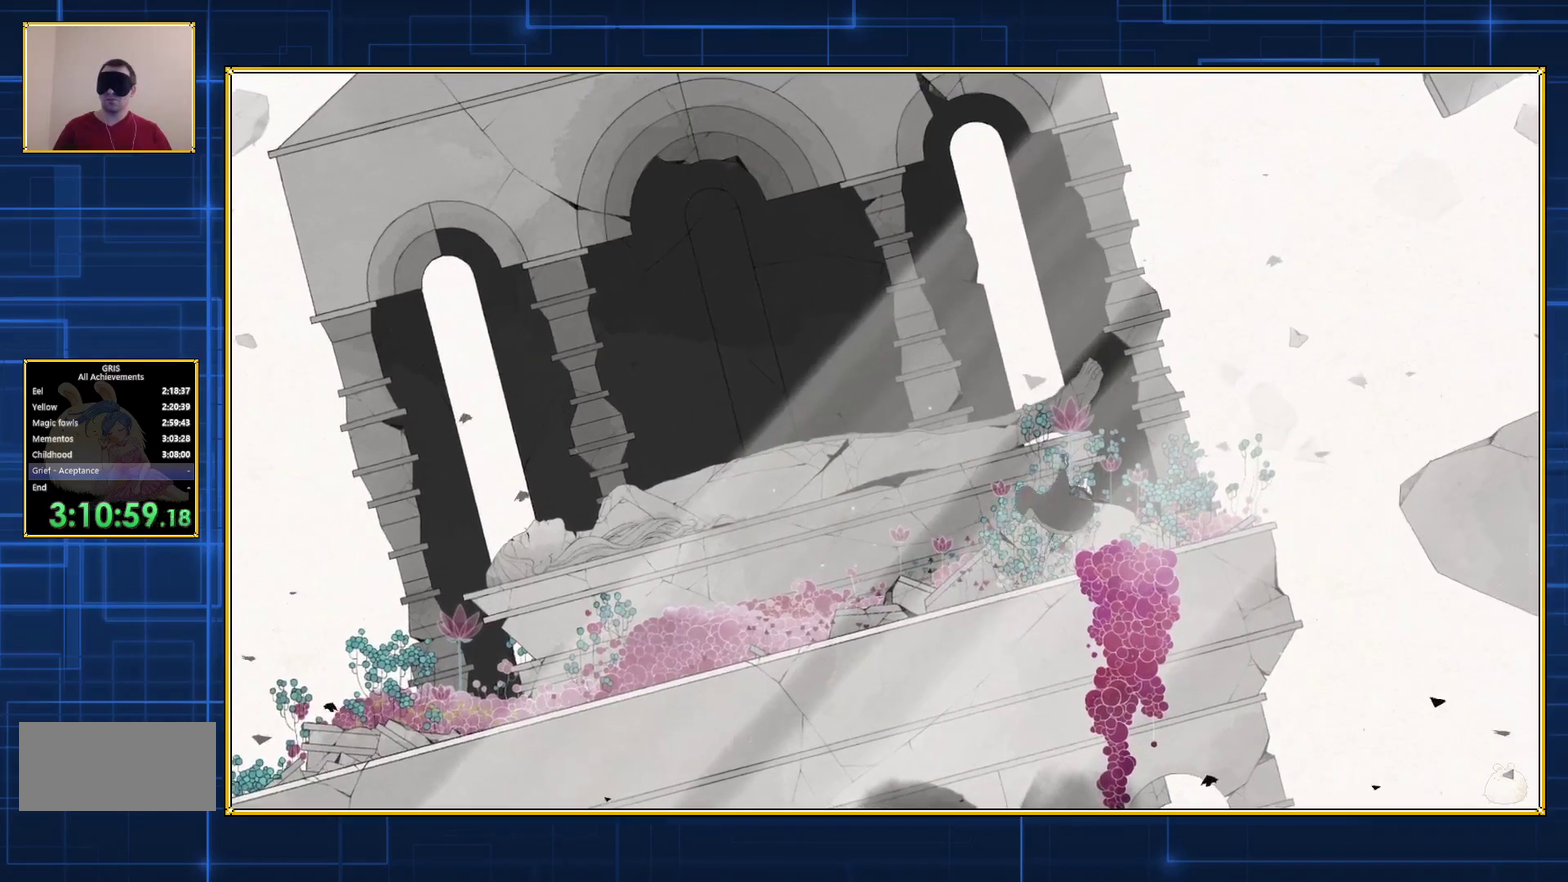
{"buttons": ["A"], "events": []}
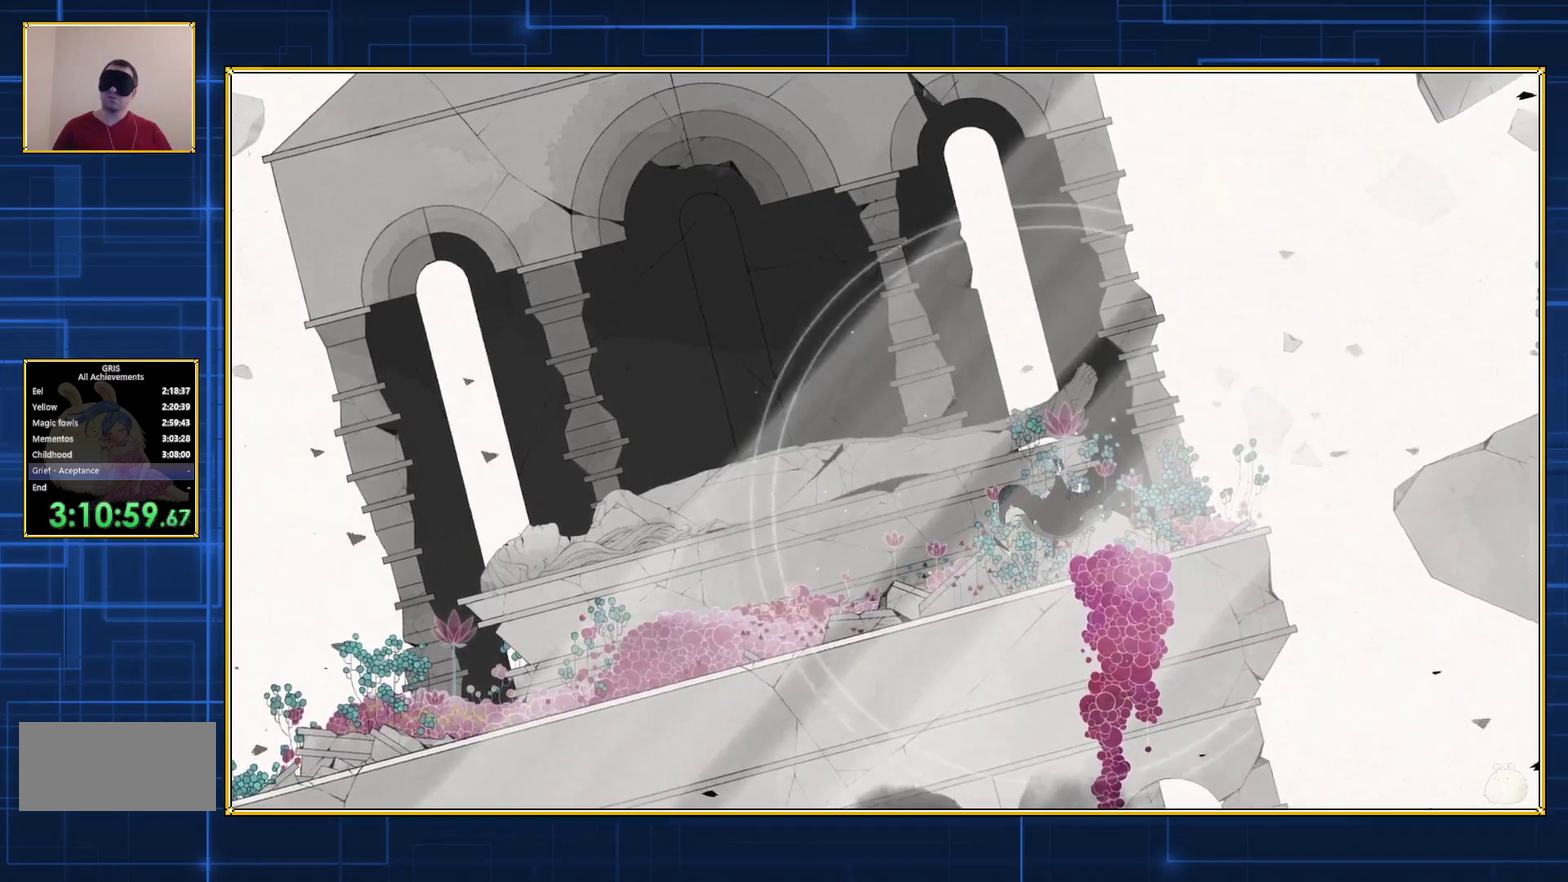
{"buttons": ["A"], "events": []}
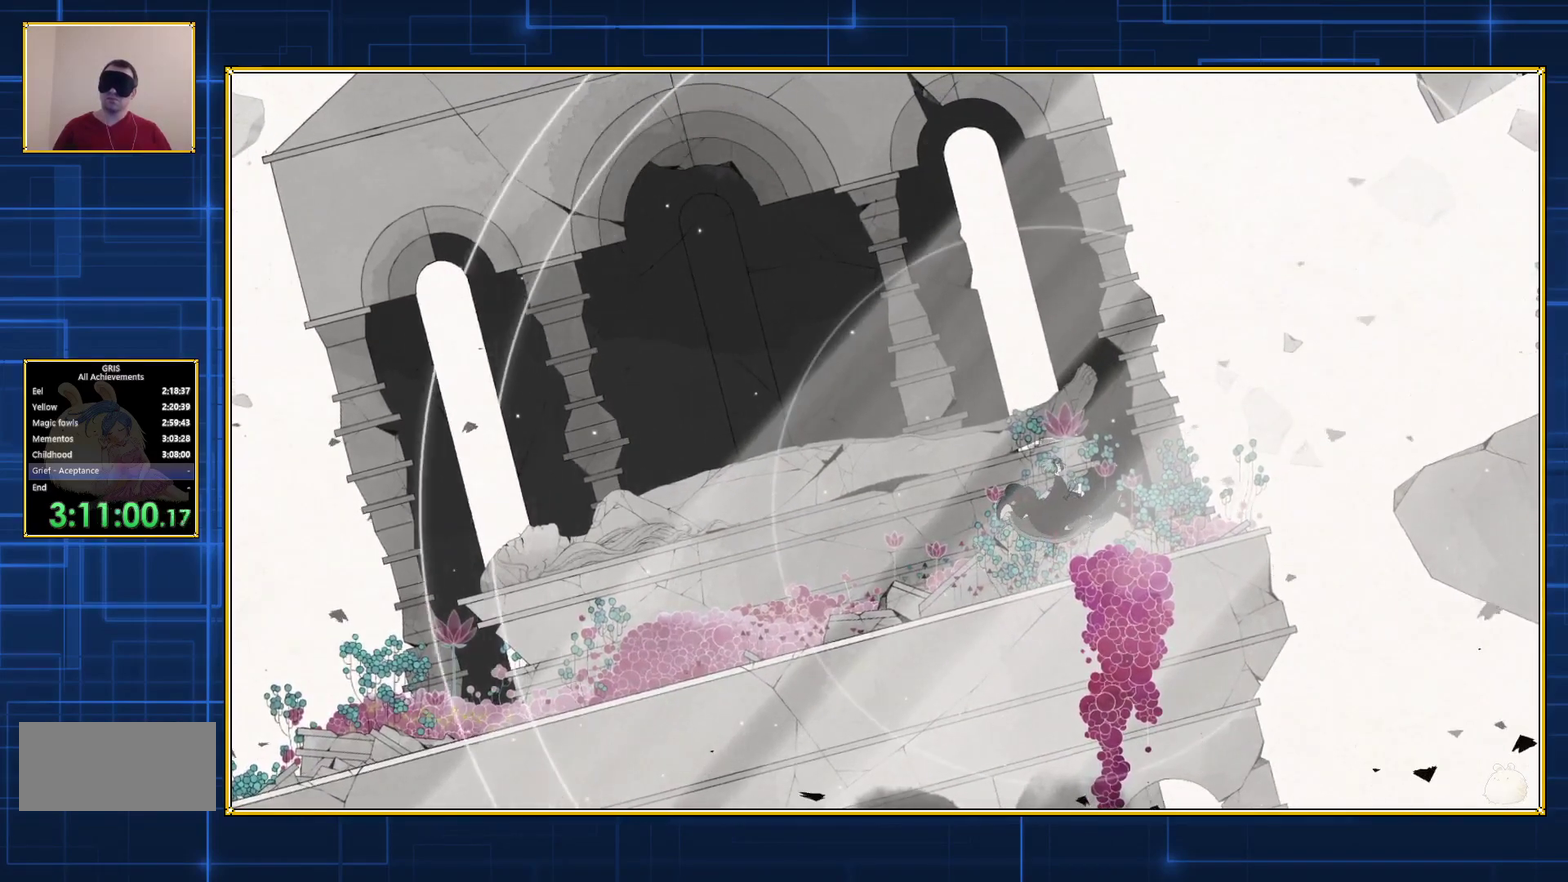
{"buttons": ["A"], "events": []}
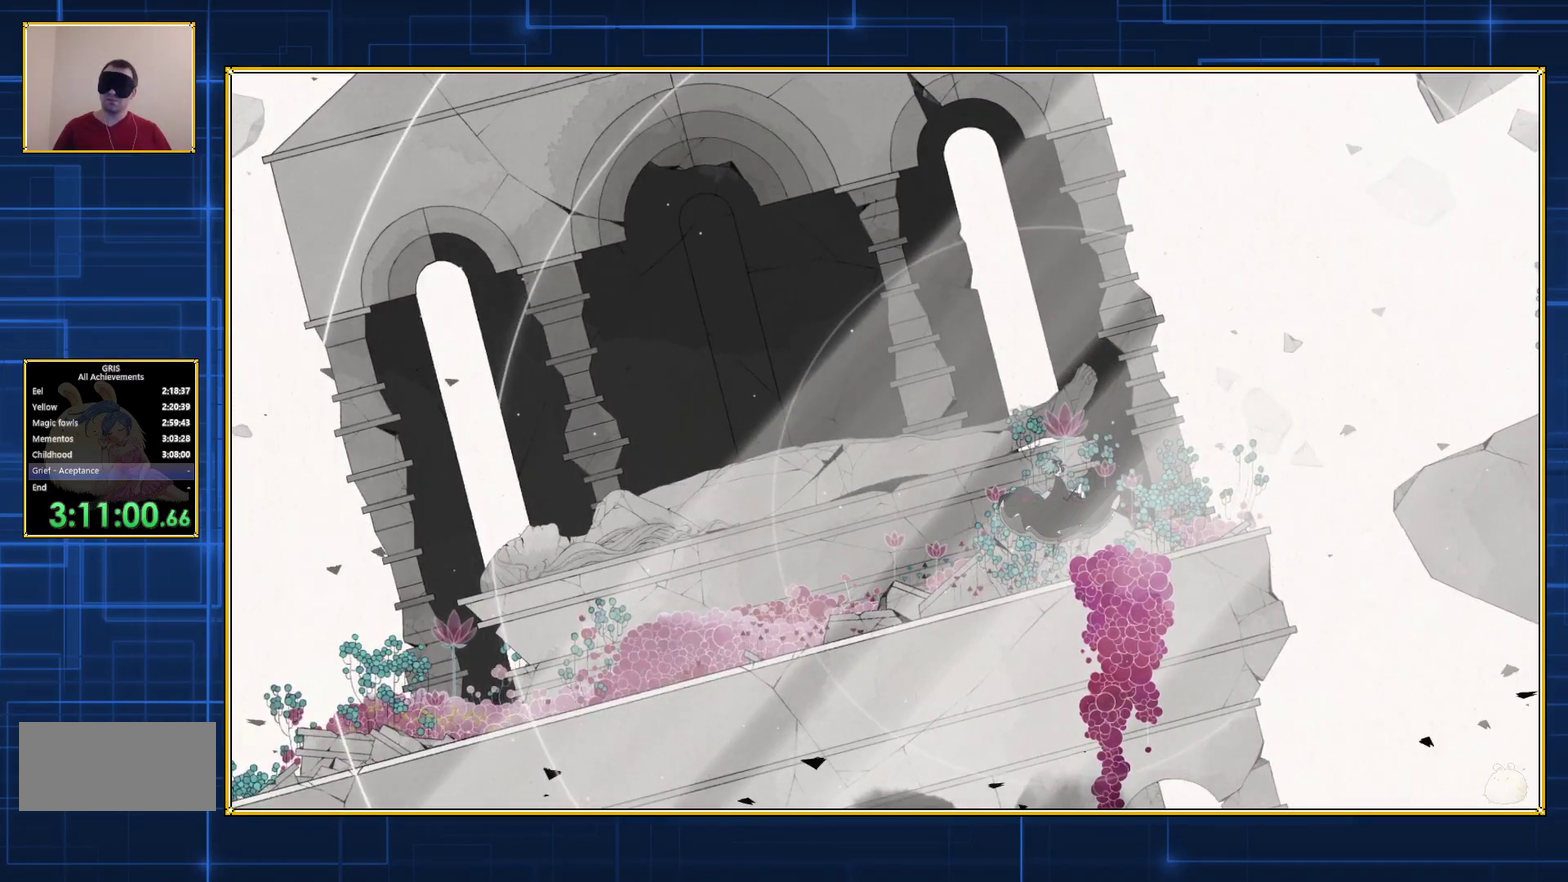
{"buttons": [], "events": [[450, "A", "up"]]}
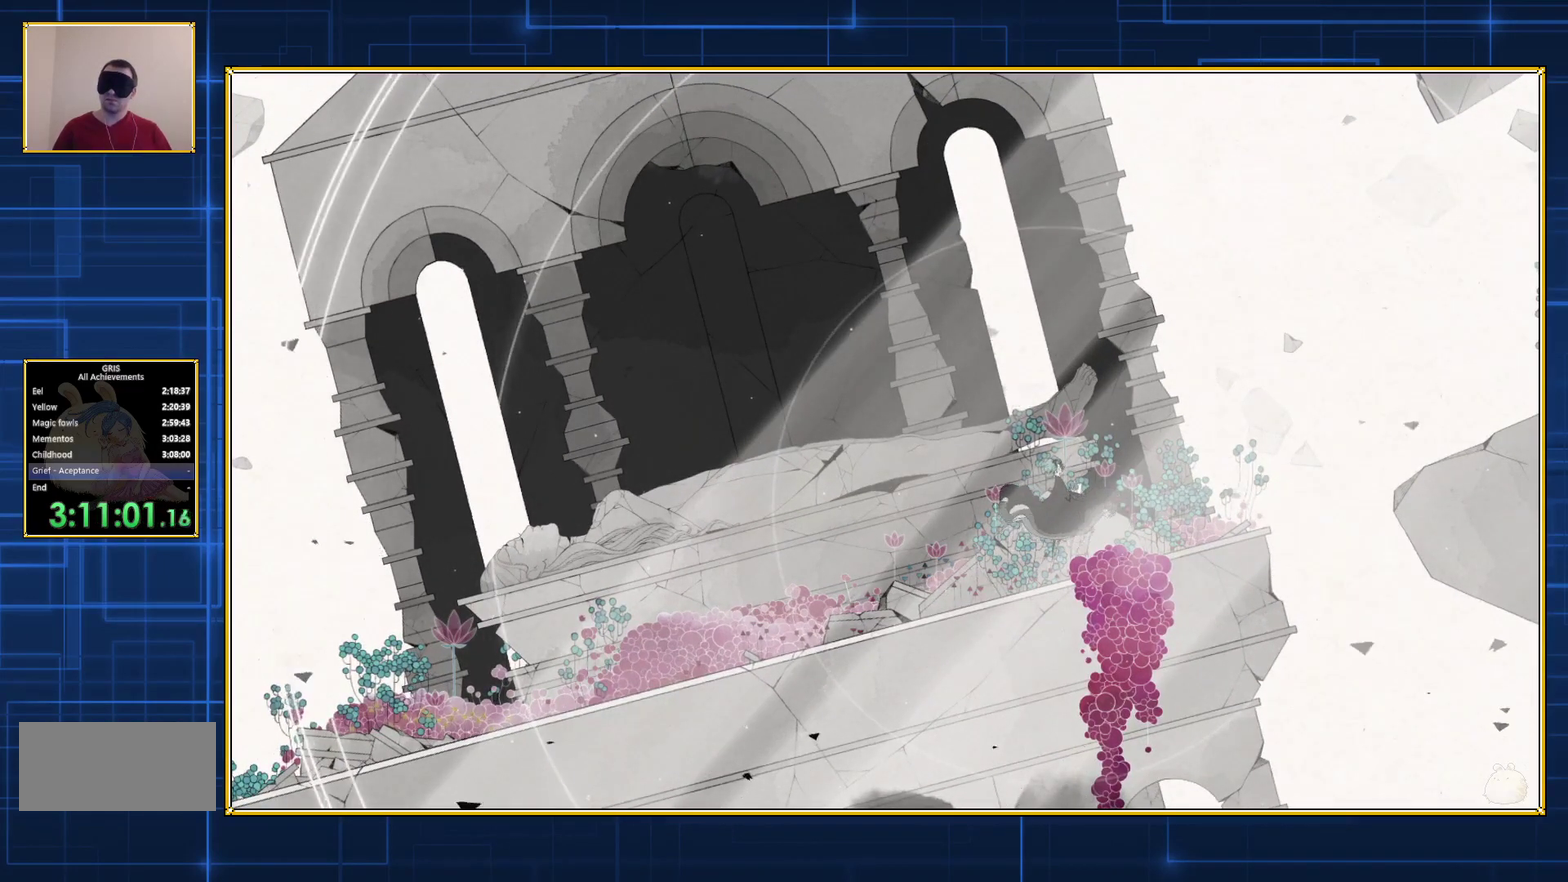
{"buttons": [], "events": []}
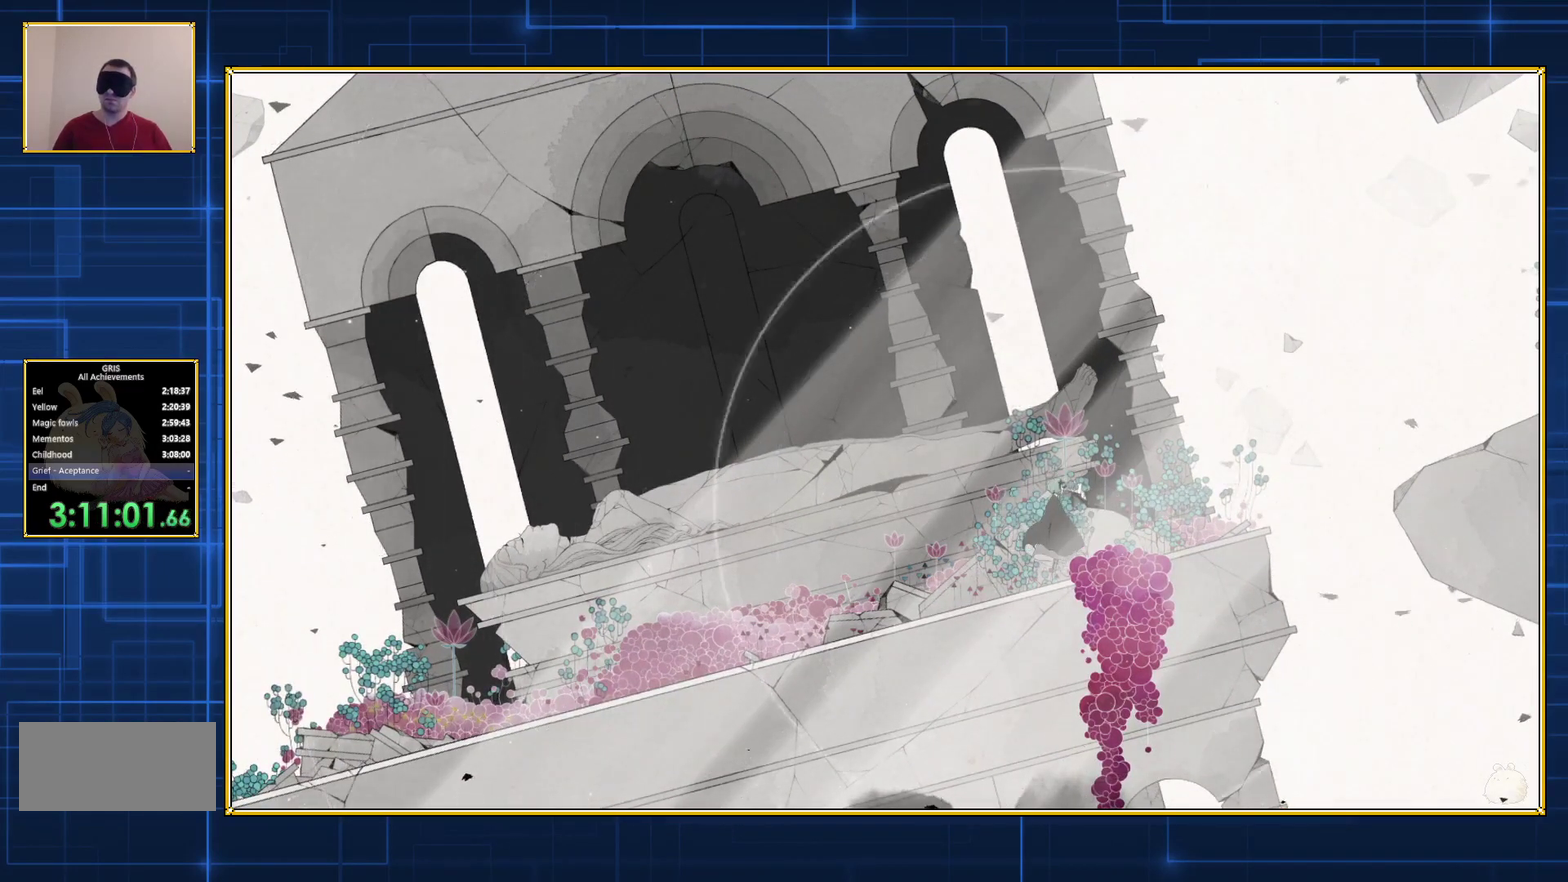
{"buttons": ["DPAD_LEFT"], "events": [[83, "DPAD_LEFT", "down"]]}
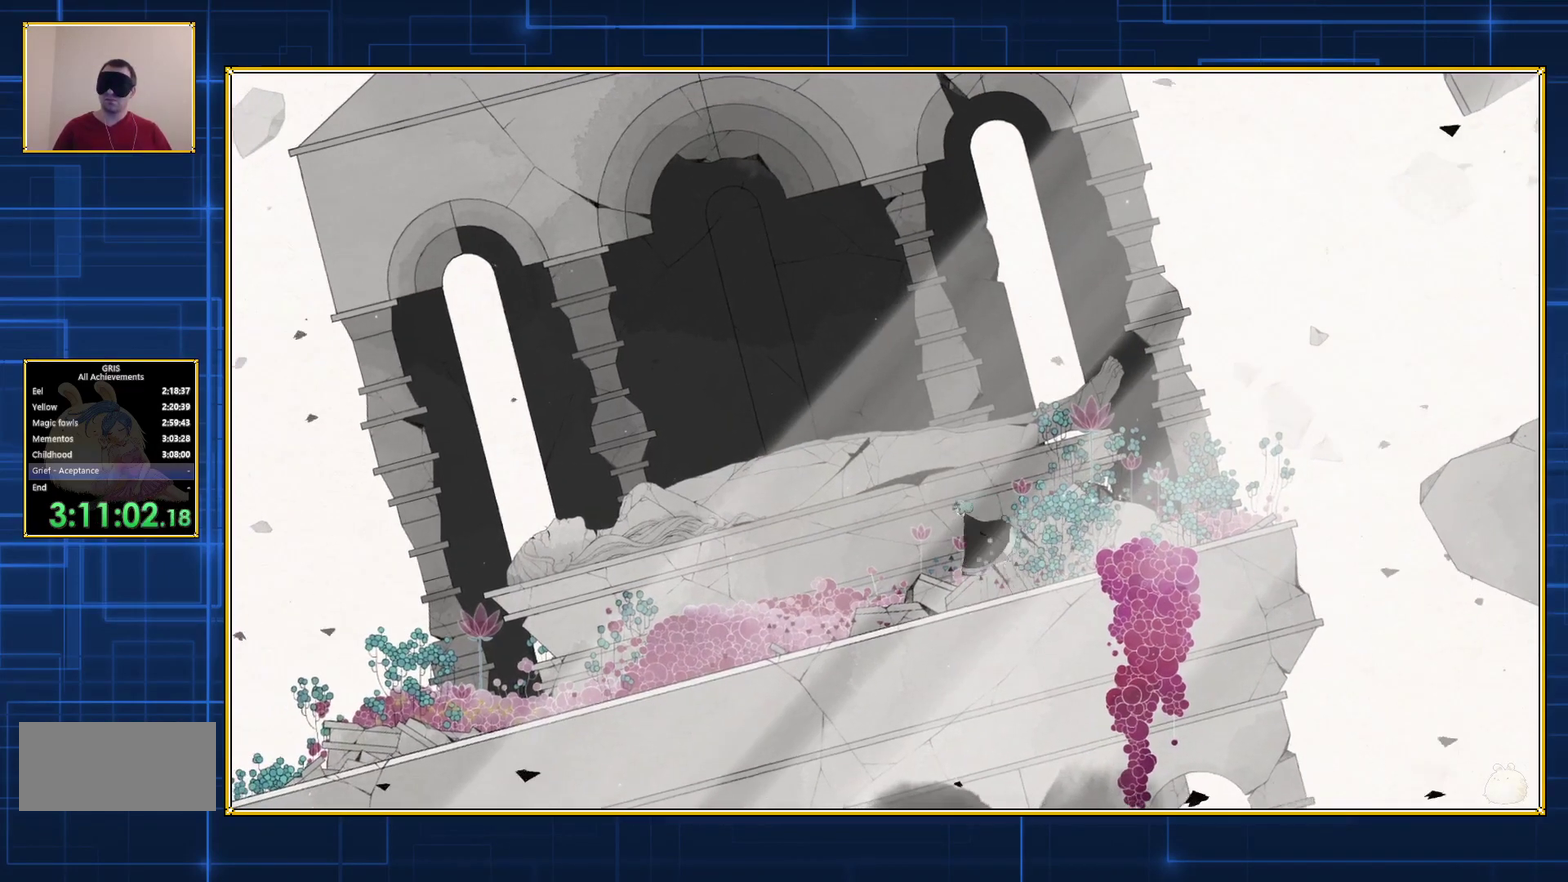
{"buttons": ["A"], "events": [[267, "A", "down"], [317, "DPAD_LEFT", "up"]]}
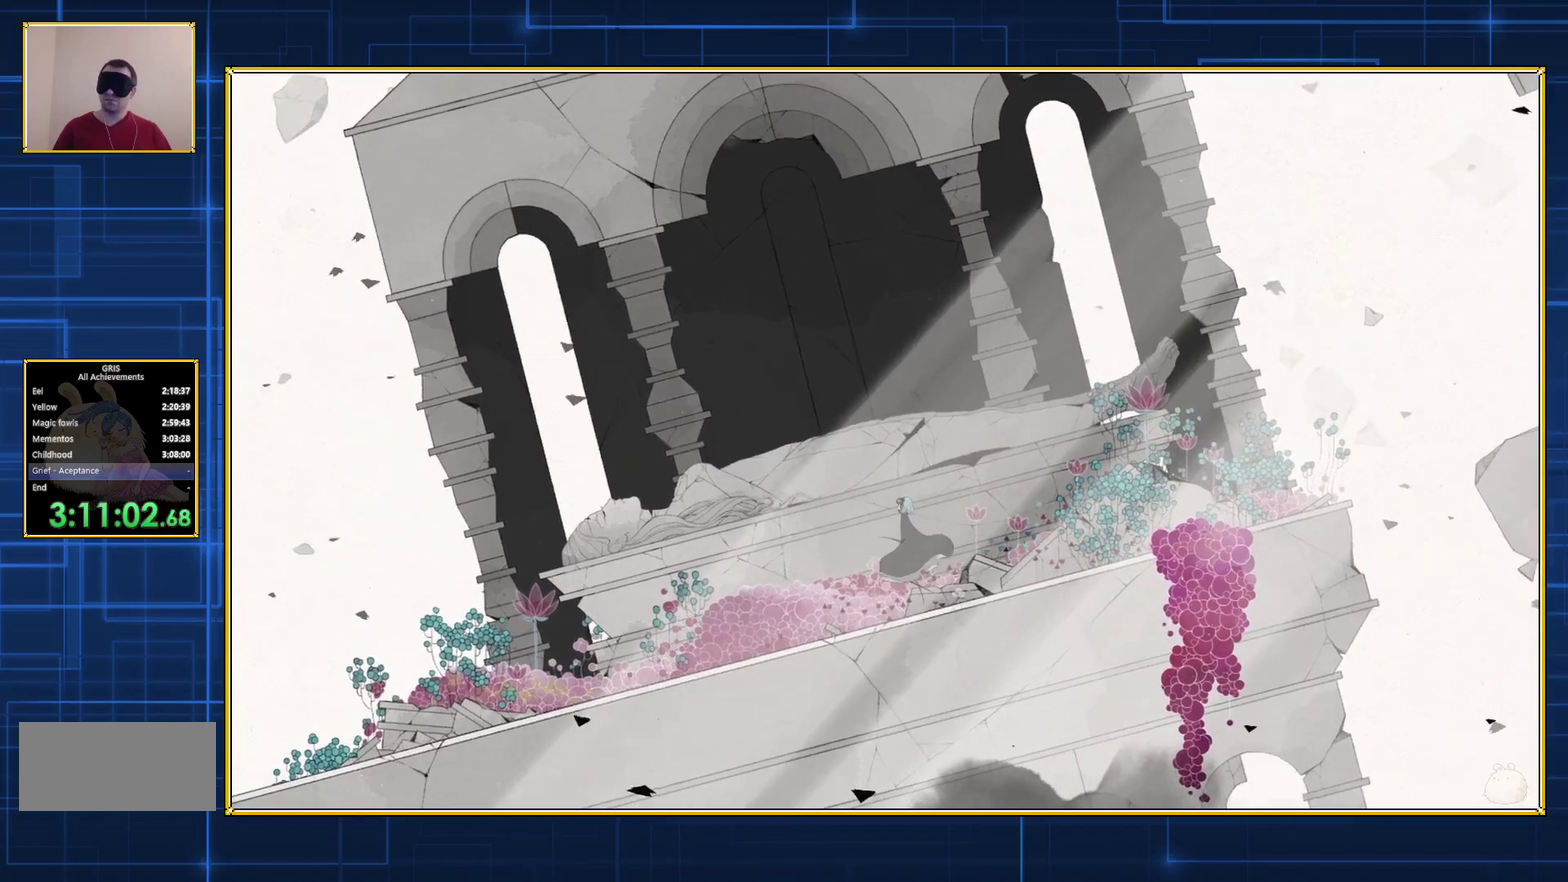
{"buttons": ["A"], "events": []}
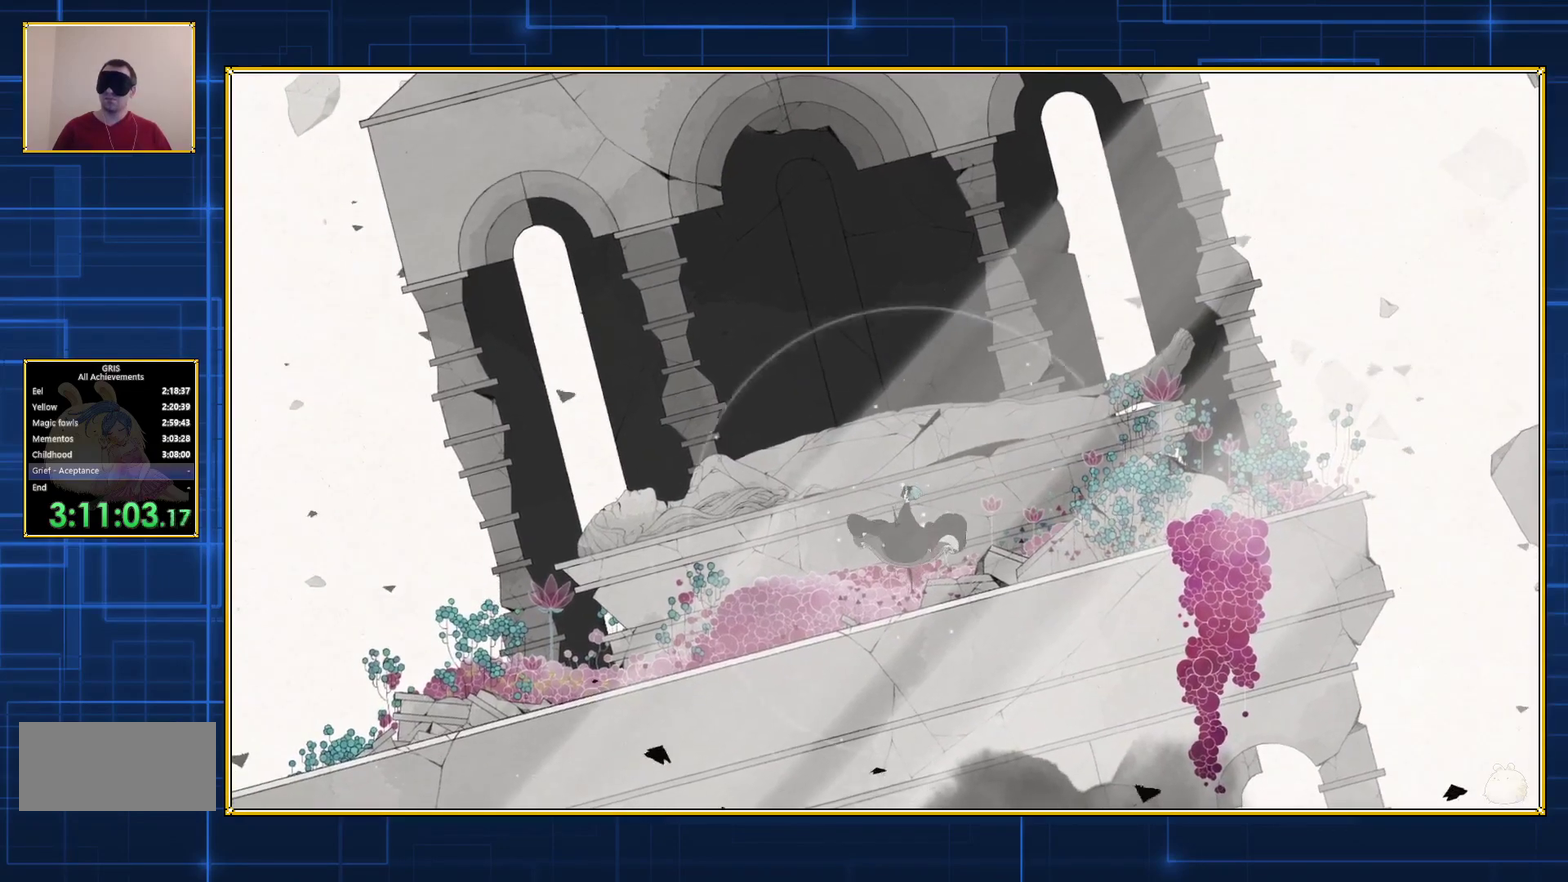
{"buttons": ["A"], "events": []}
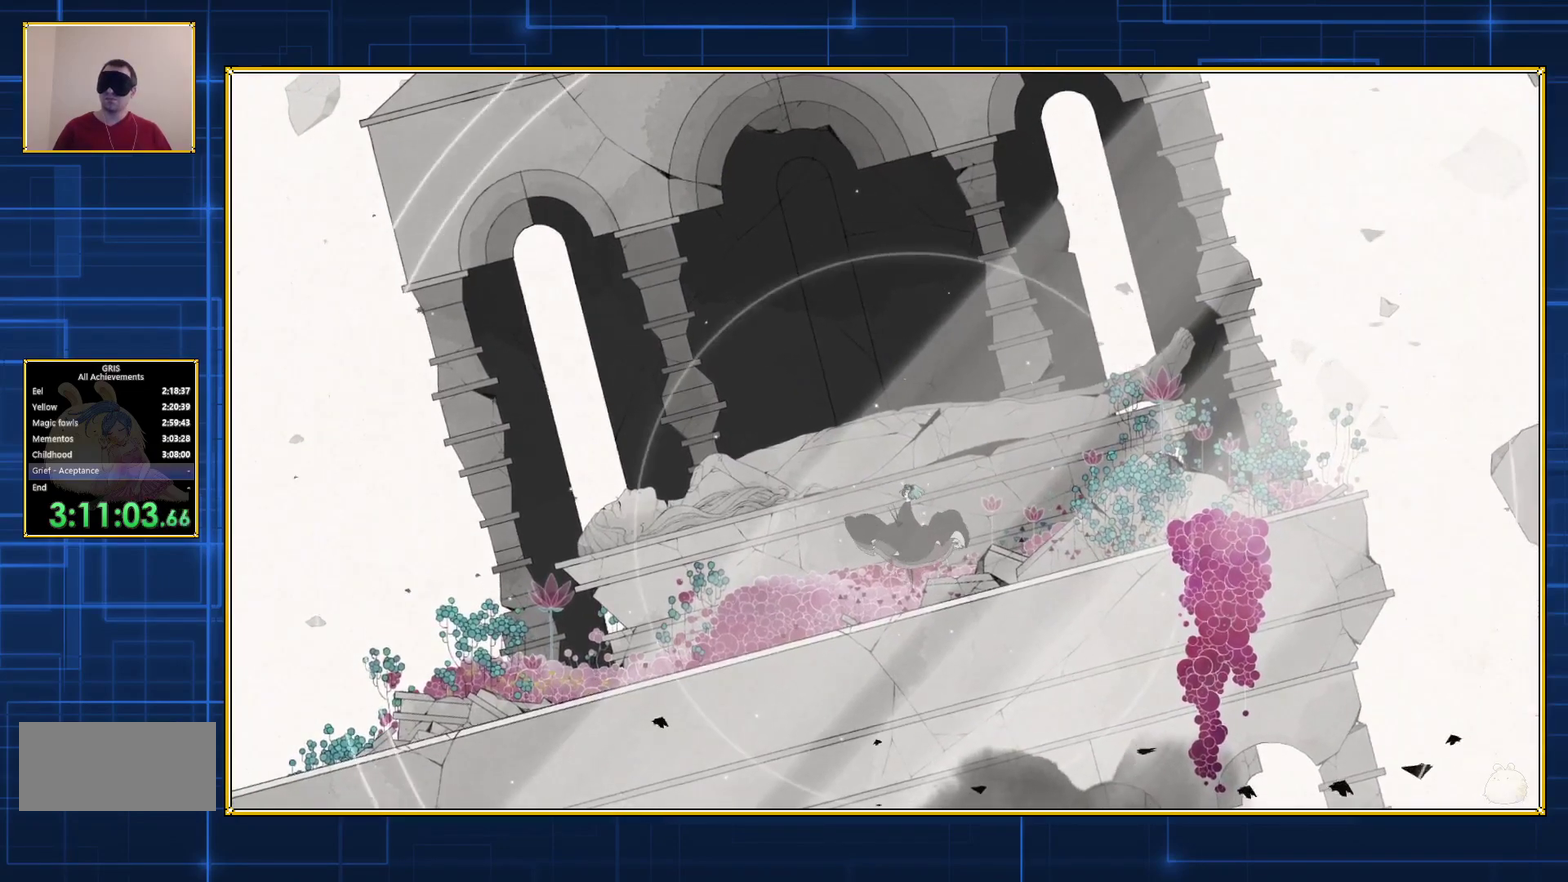
{"buttons": ["A"], "events": []}
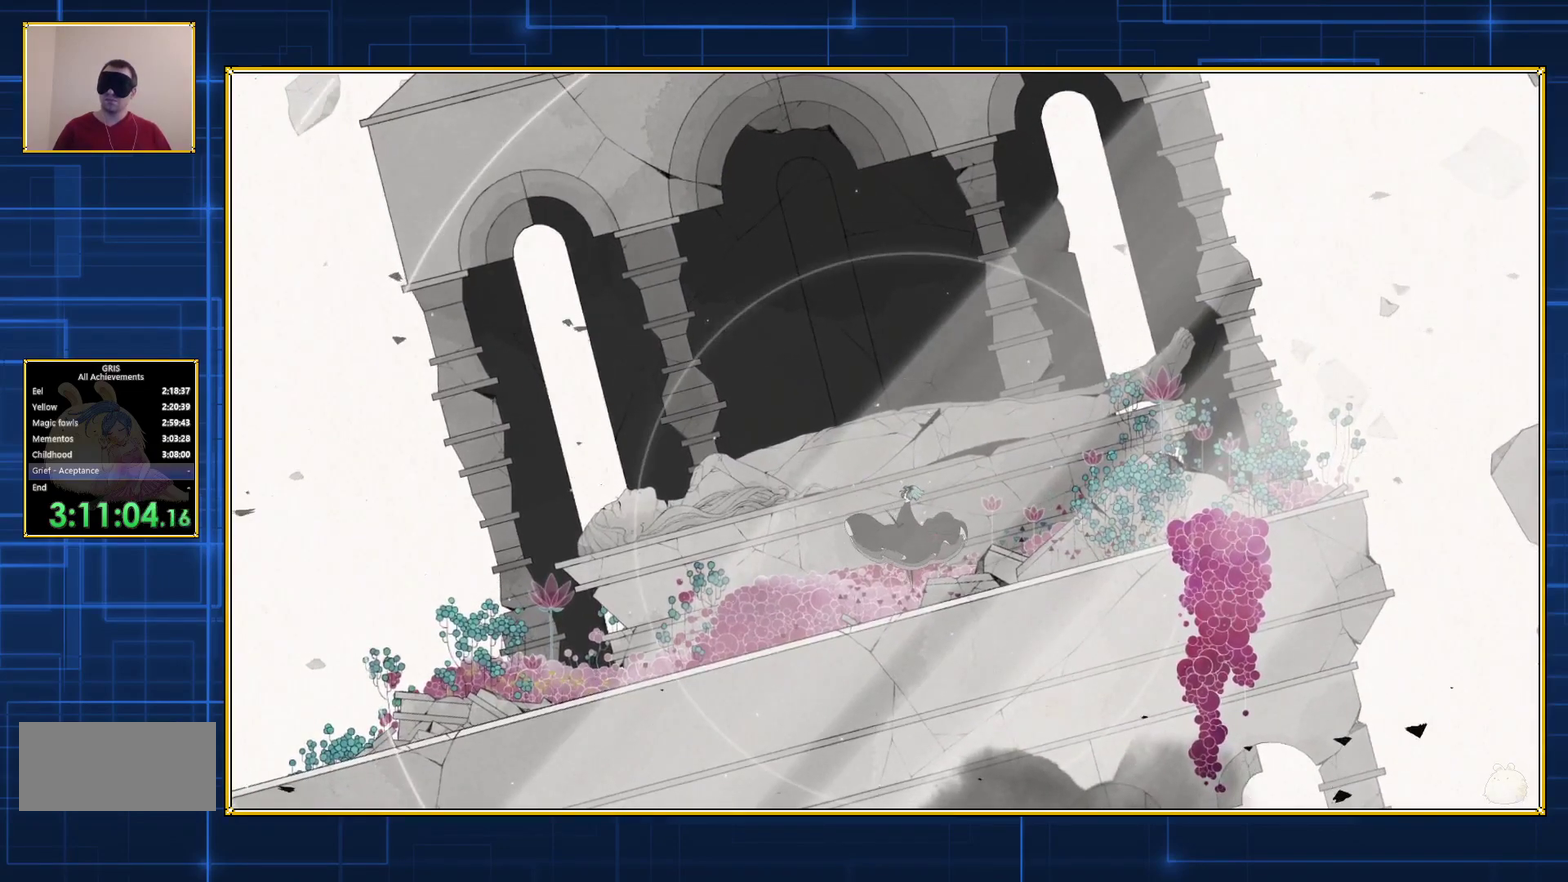
{"buttons": ["A"], "events": []}
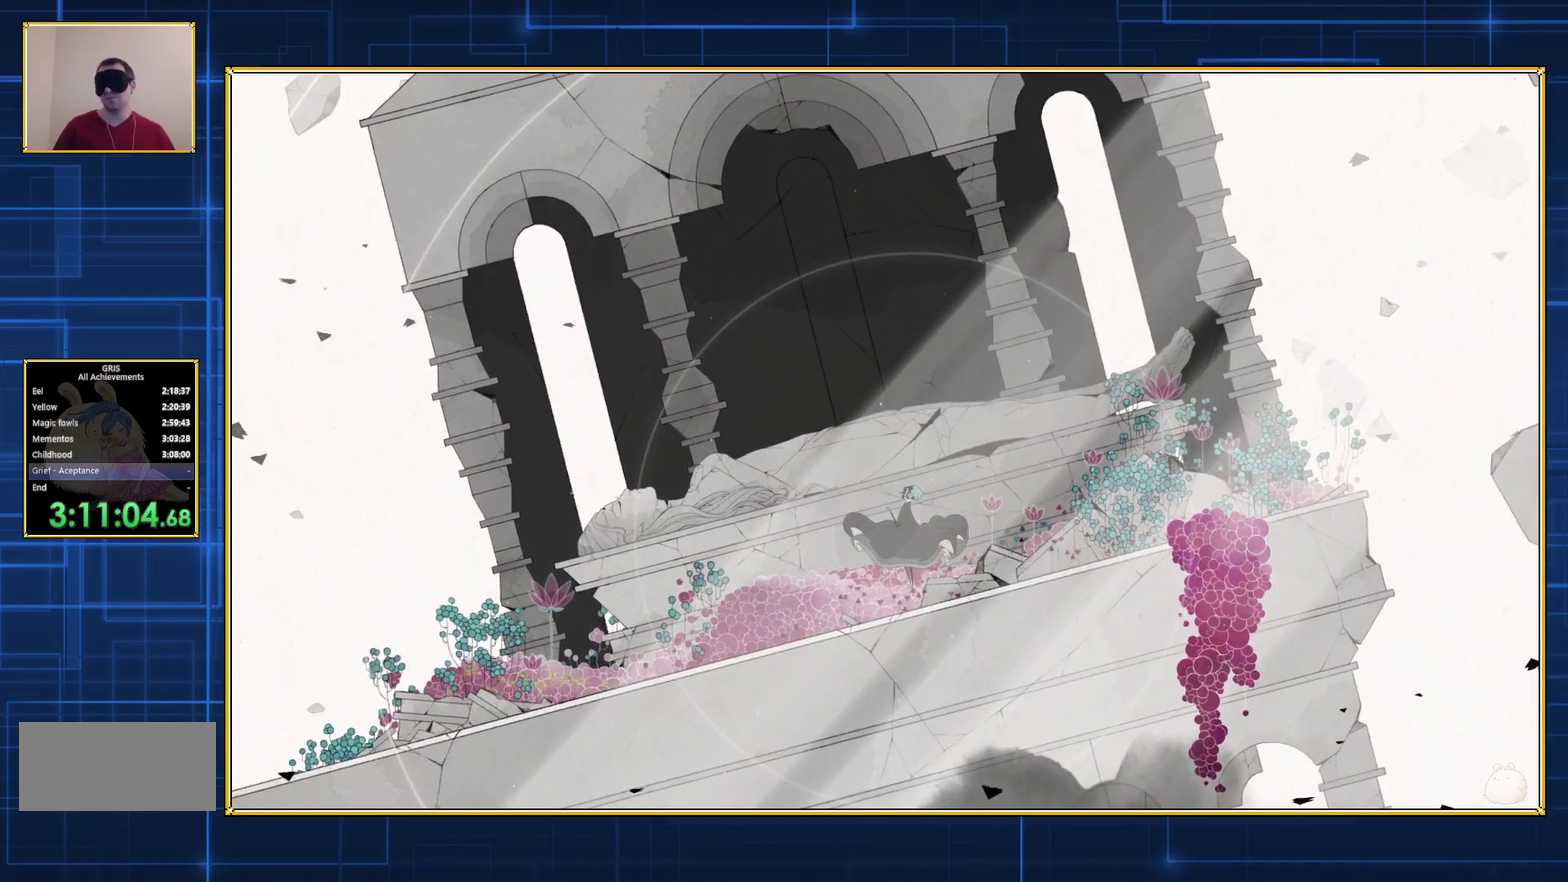
{"buttons": ["A"], "events": []}
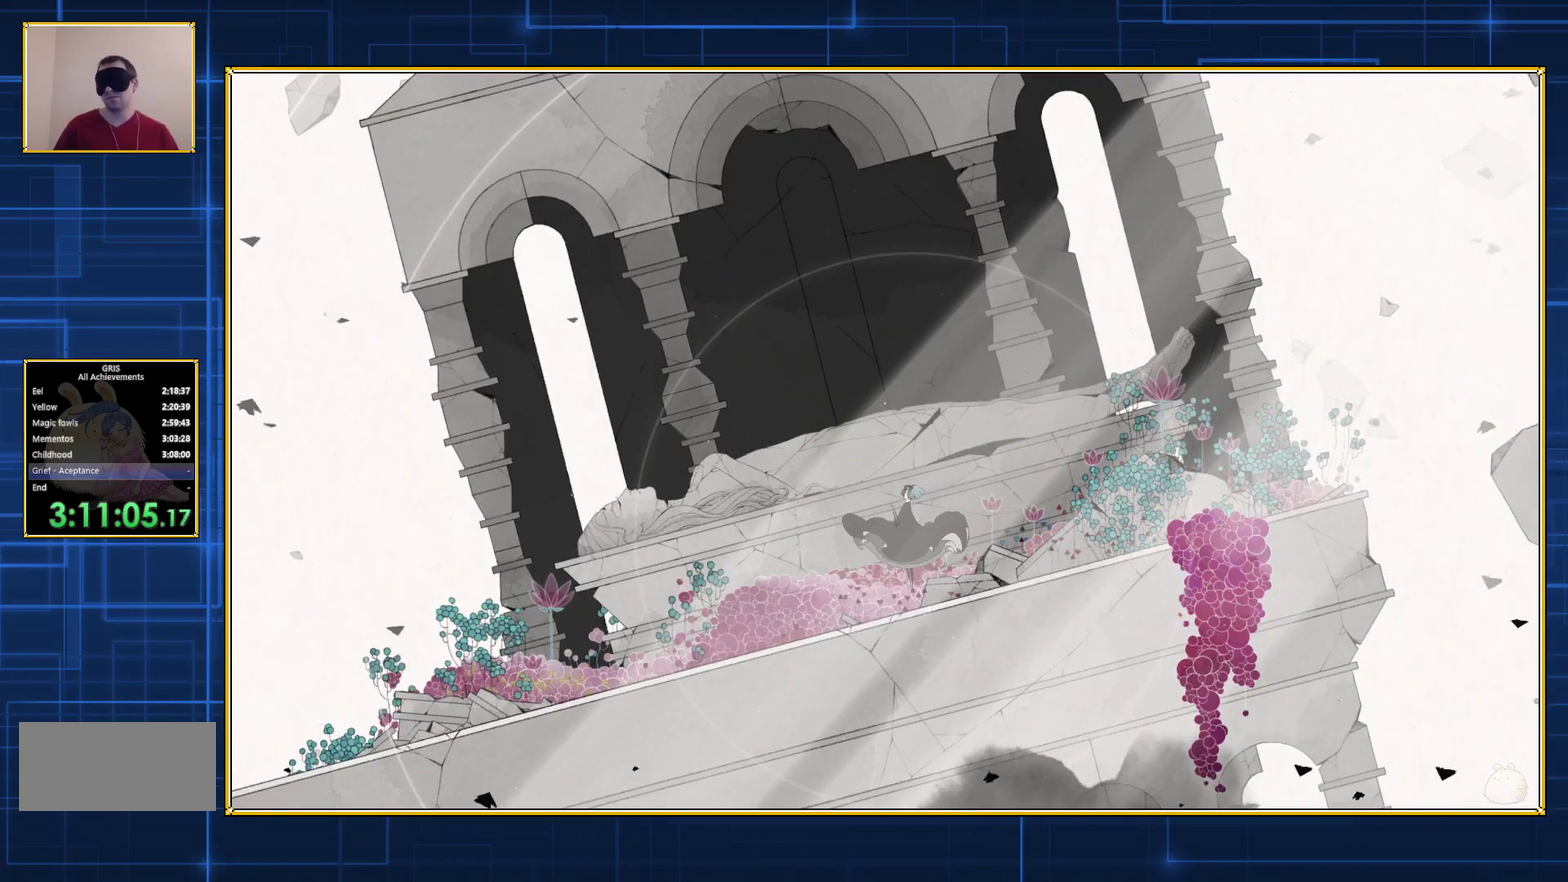
{"buttons": ["A"], "events": []}
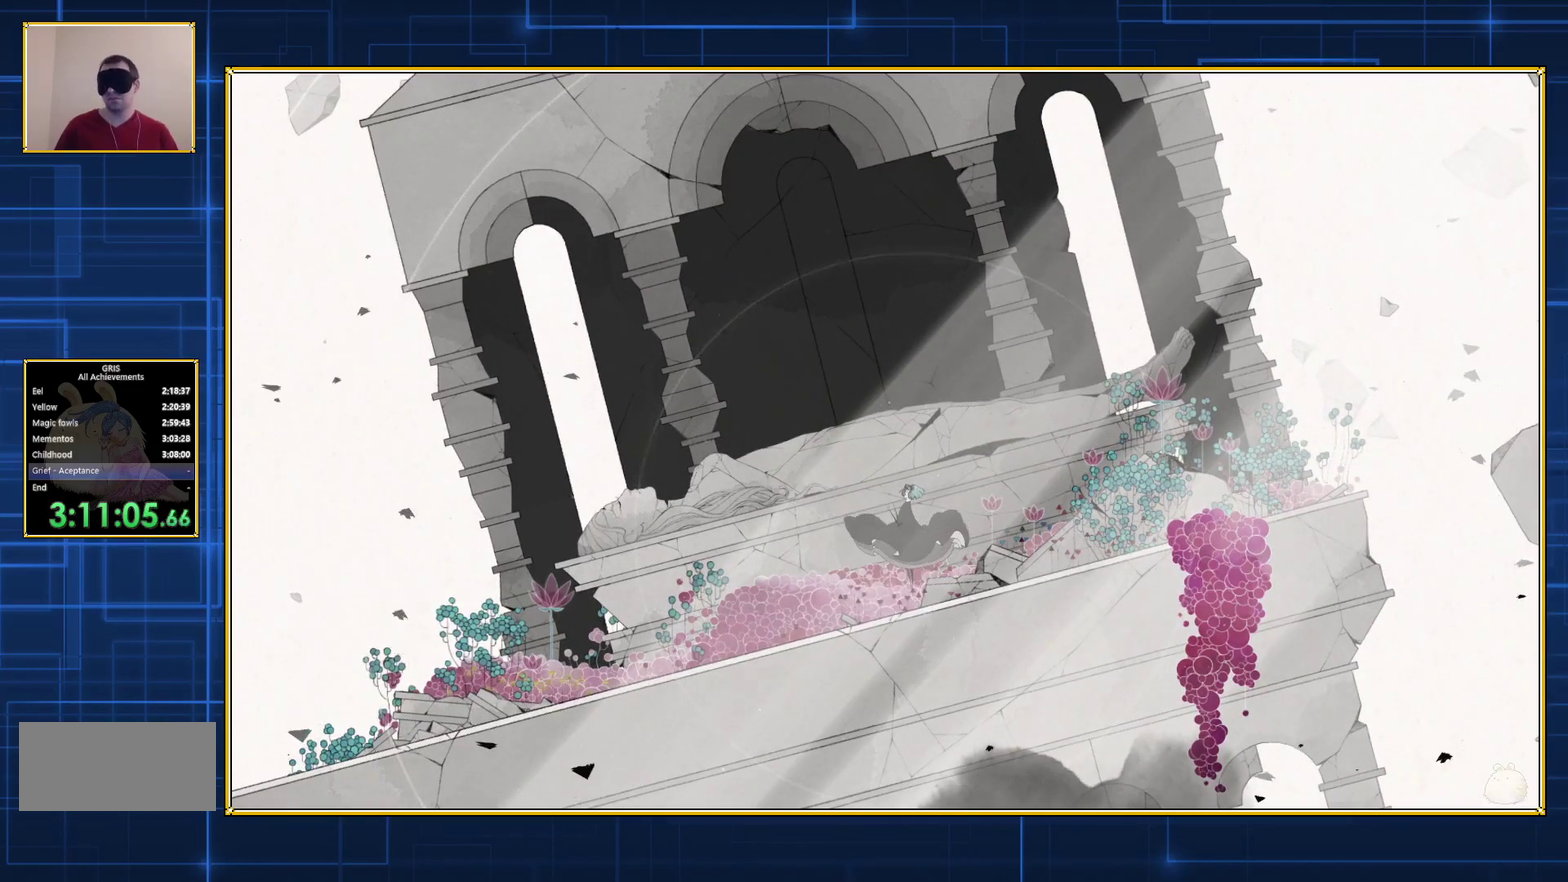
{"buttons": ["A"], "events": []}
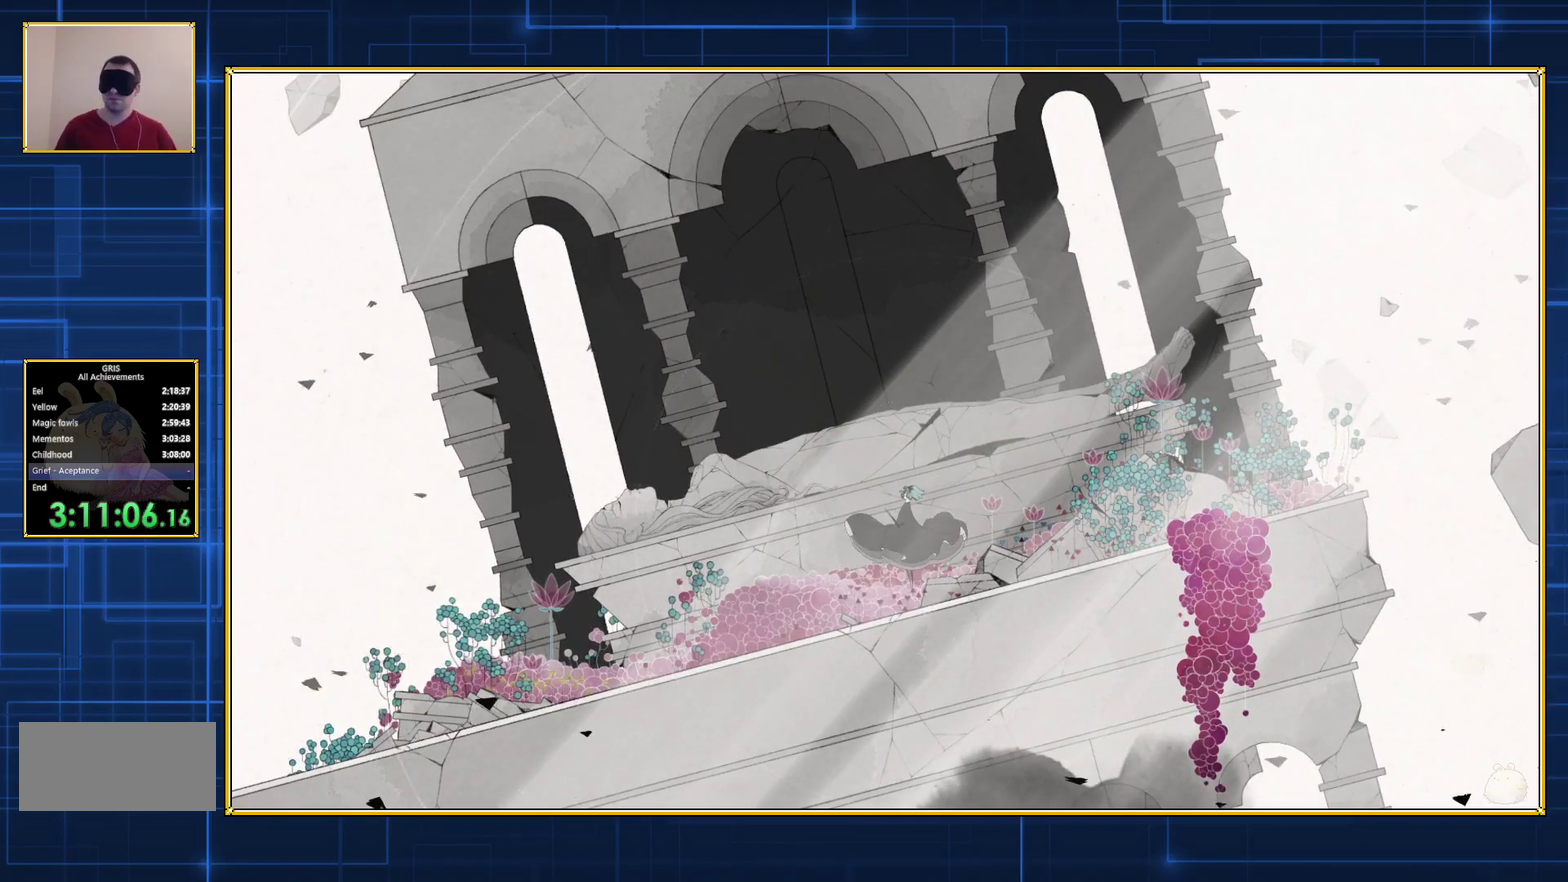
{"buttons": ["A"], "events": []}
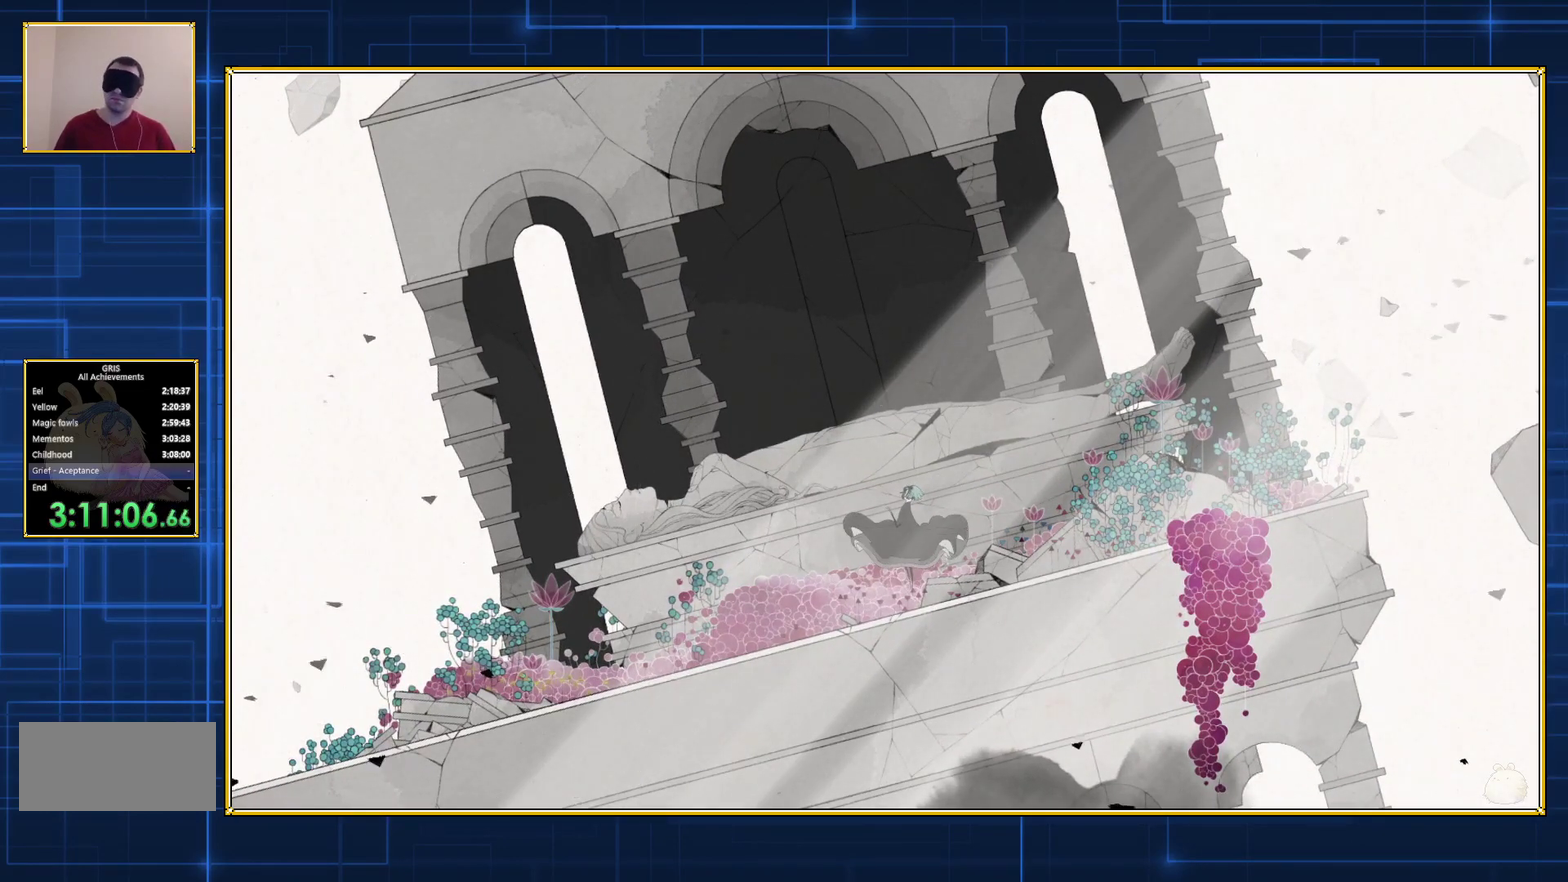
{"buttons": ["A"], "events": []}
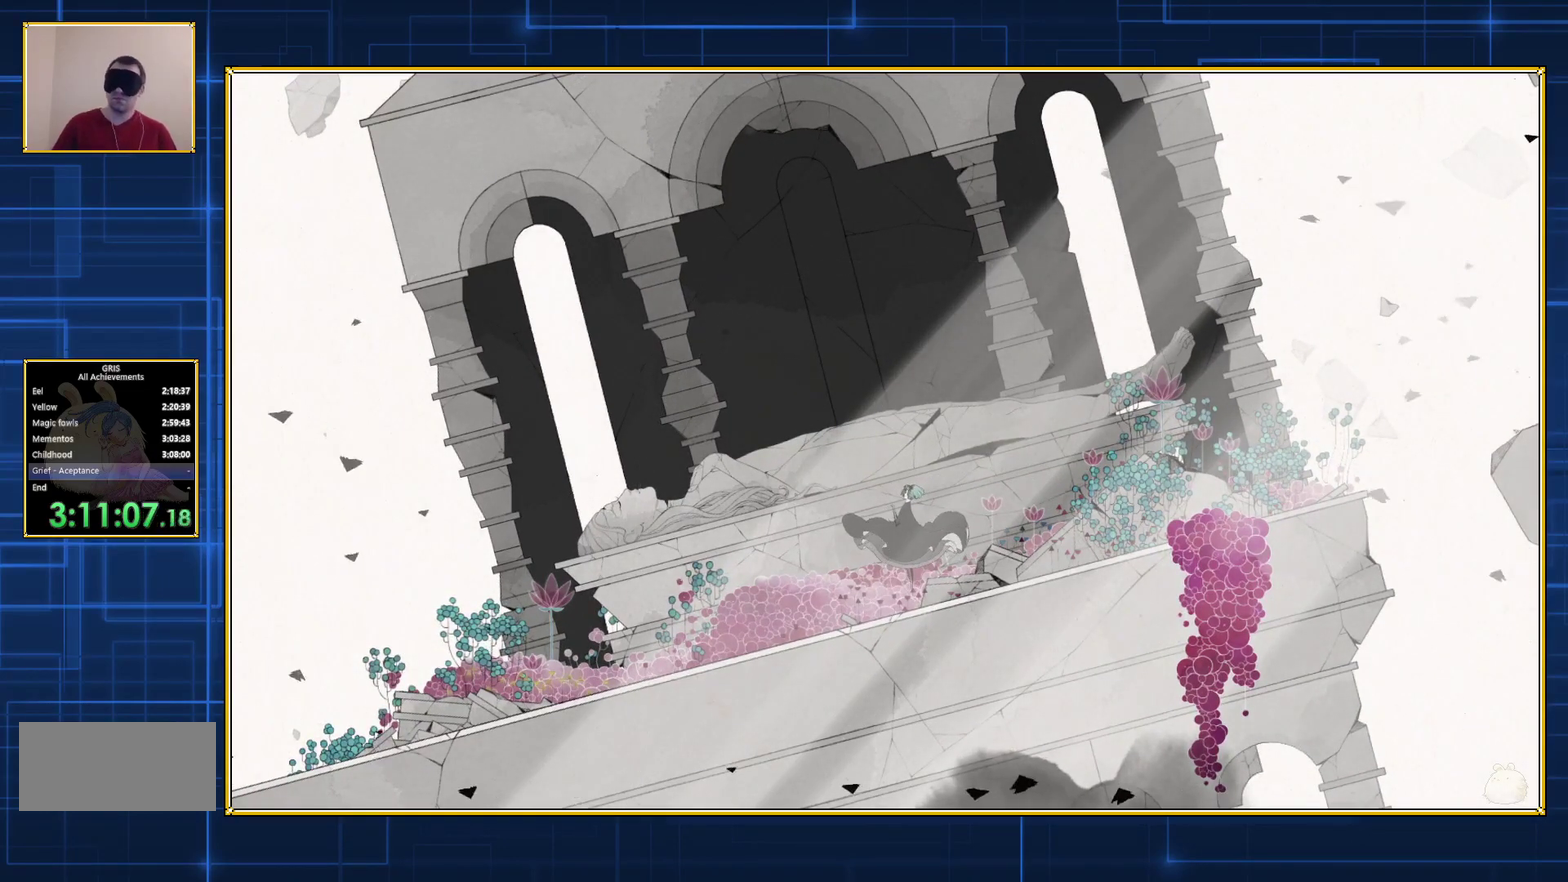
{"buttons": [], "events": [[417, "A", "up"]]}
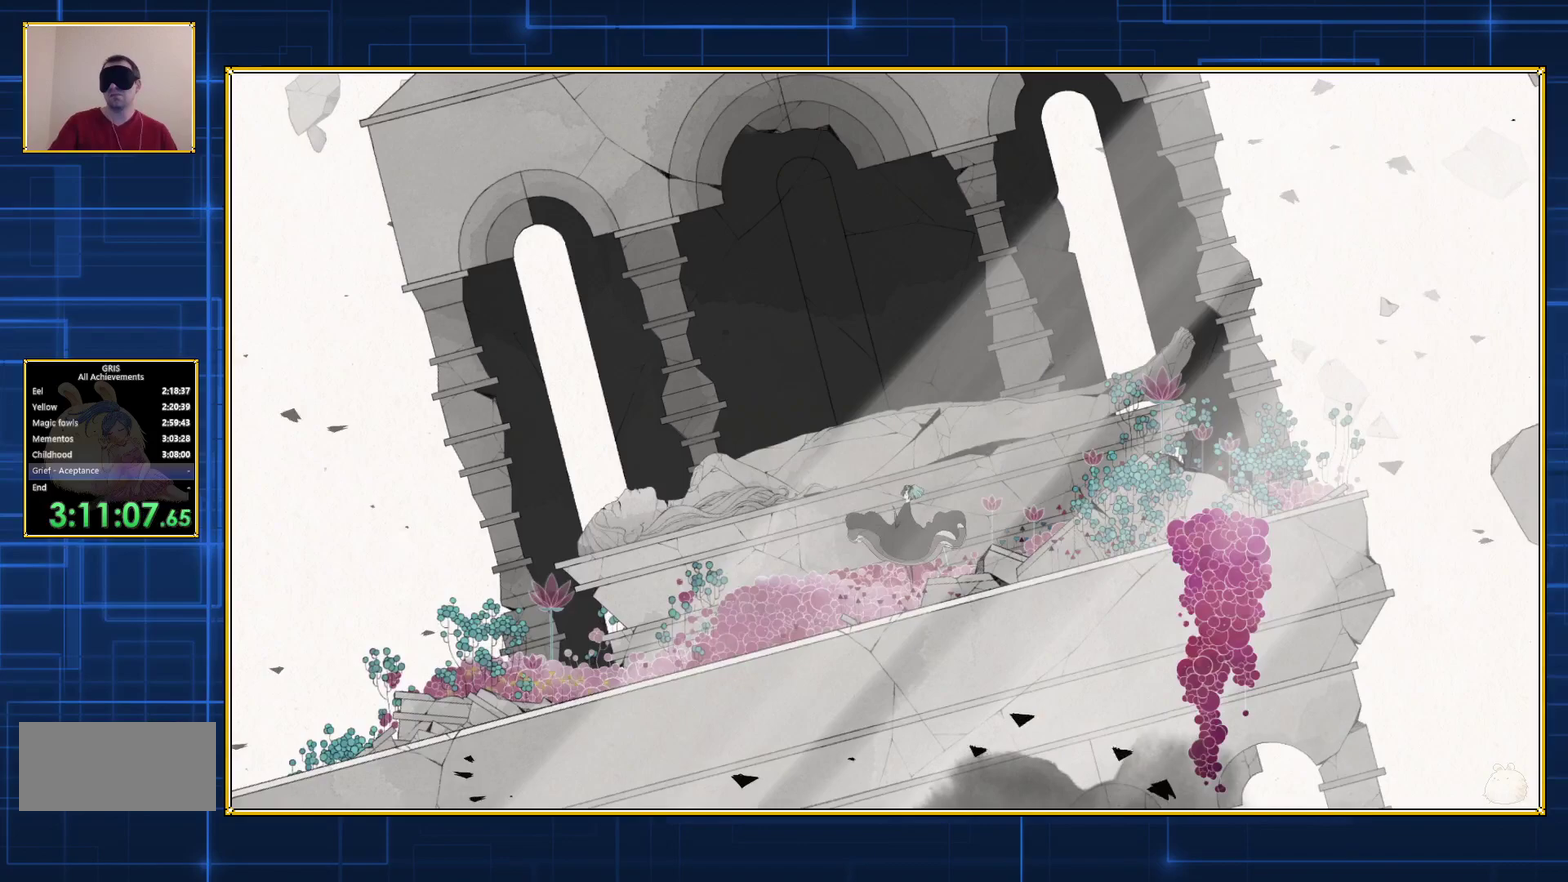
{"buttons": [], "events": []}
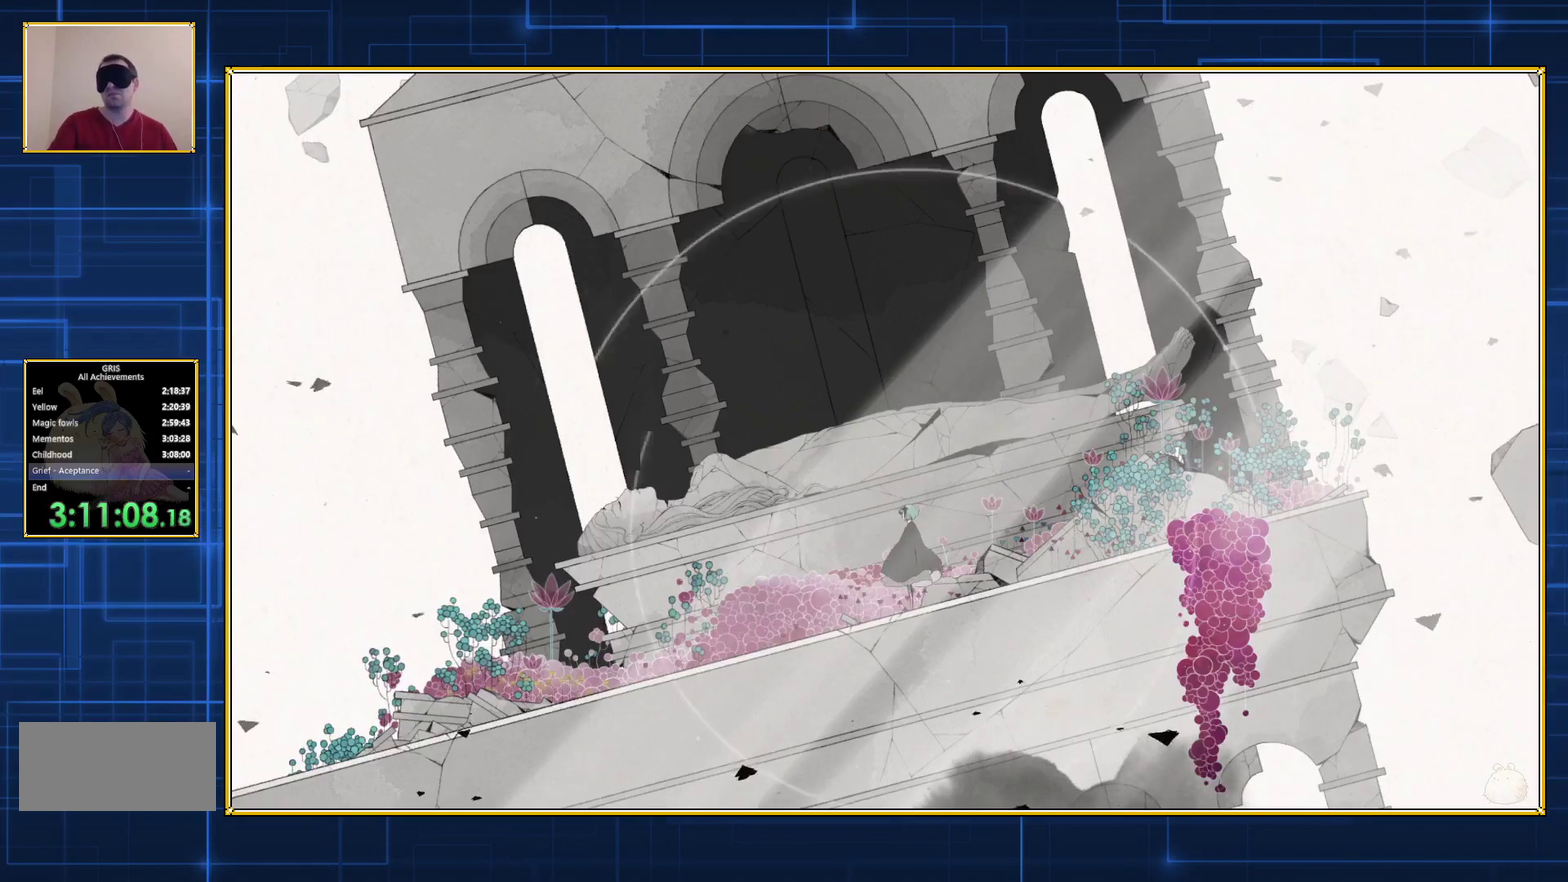
{"buttons": [], "events": []}
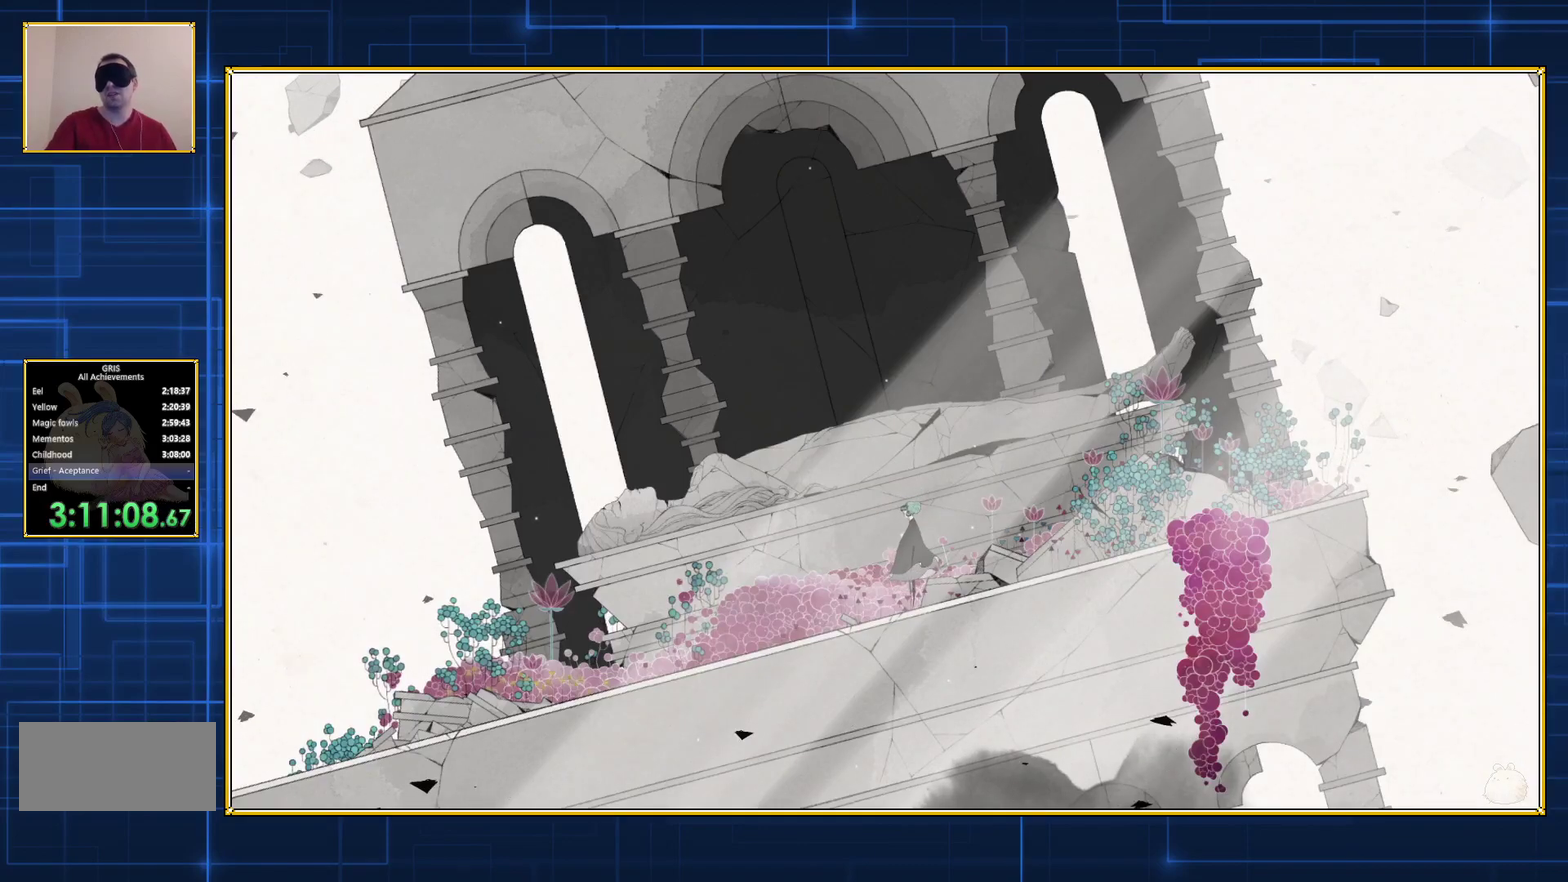
{"buttons": [], "events": []}